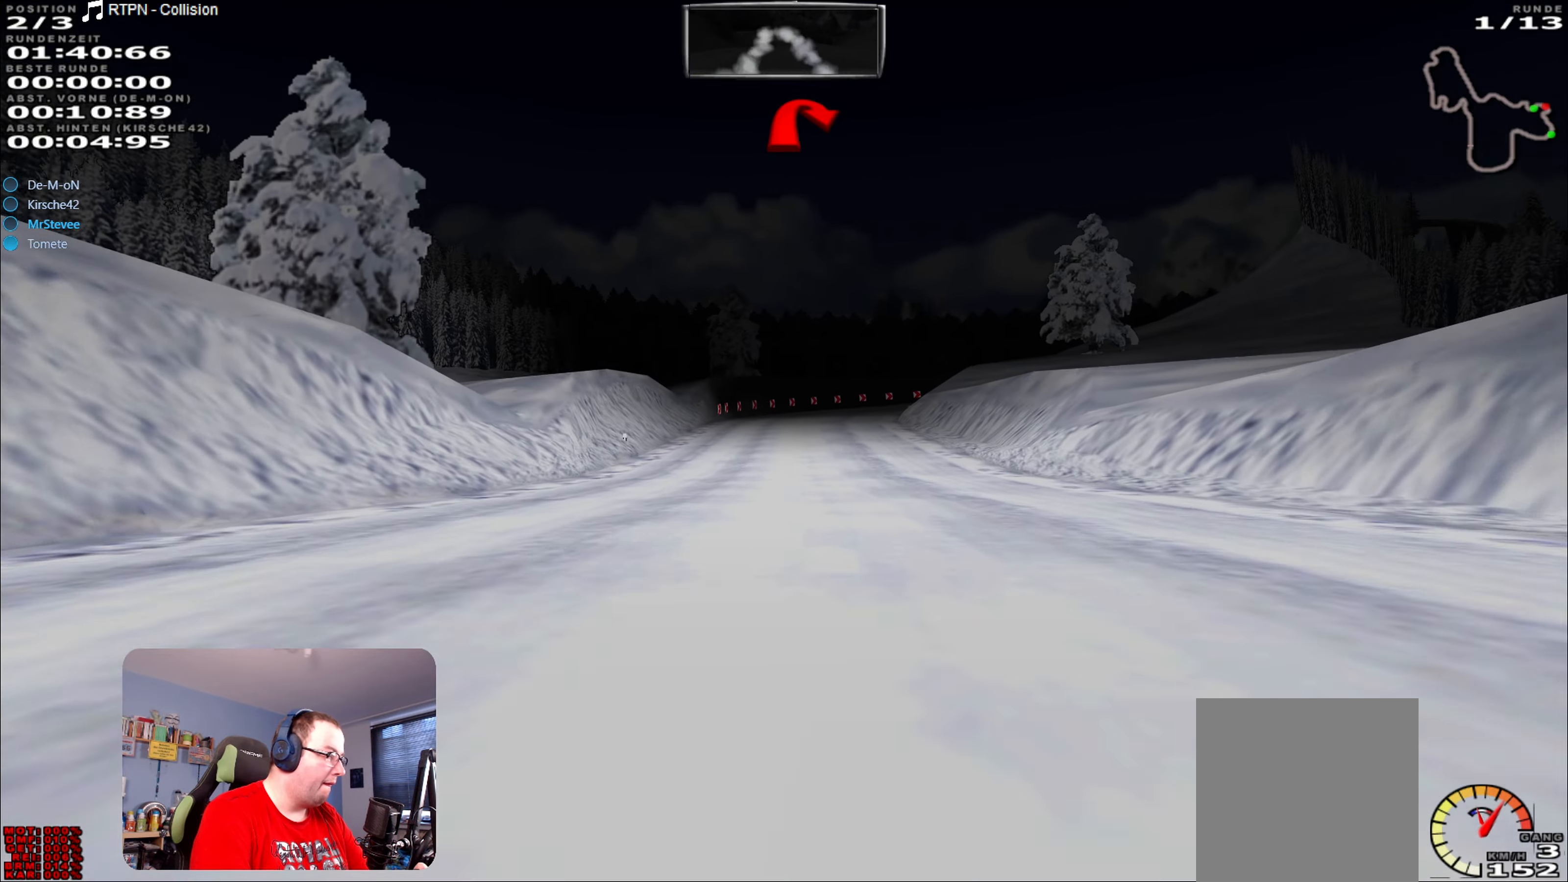
Gameplay with a controller (Xbox layout); each line is a JSON object with the inputs held at the frame after it. "events" lists button and stick changes between this image and that frame as [ms after this image, input, new state], when the widget could be followed in between. Not read: L3 R3.
{"buttons": ["L2"], "left_stick": "center", "right_stick": "center", "events": [[33, "left_stick", "center"], [483, "R2", "up"], [500, "L2", "down"]]}
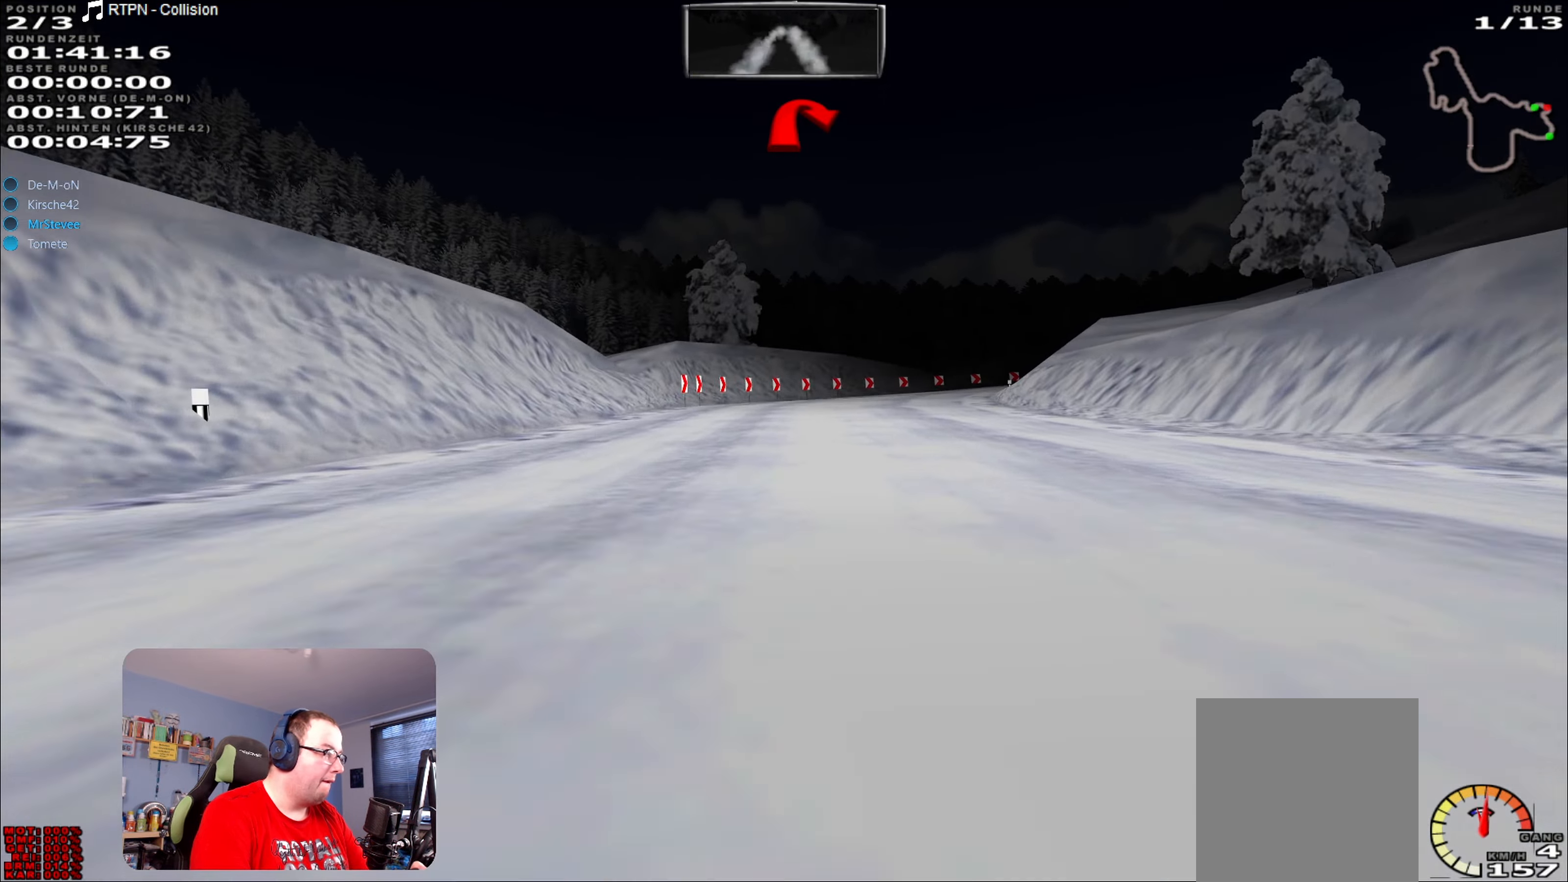
{"buttons": [], "left_stick": "right", "right_stick": "center", "events": [[150, "left_stick", "right"], [217, "L2", "up"], [317, "L2", "down"], [500, "L2", "up"]]}
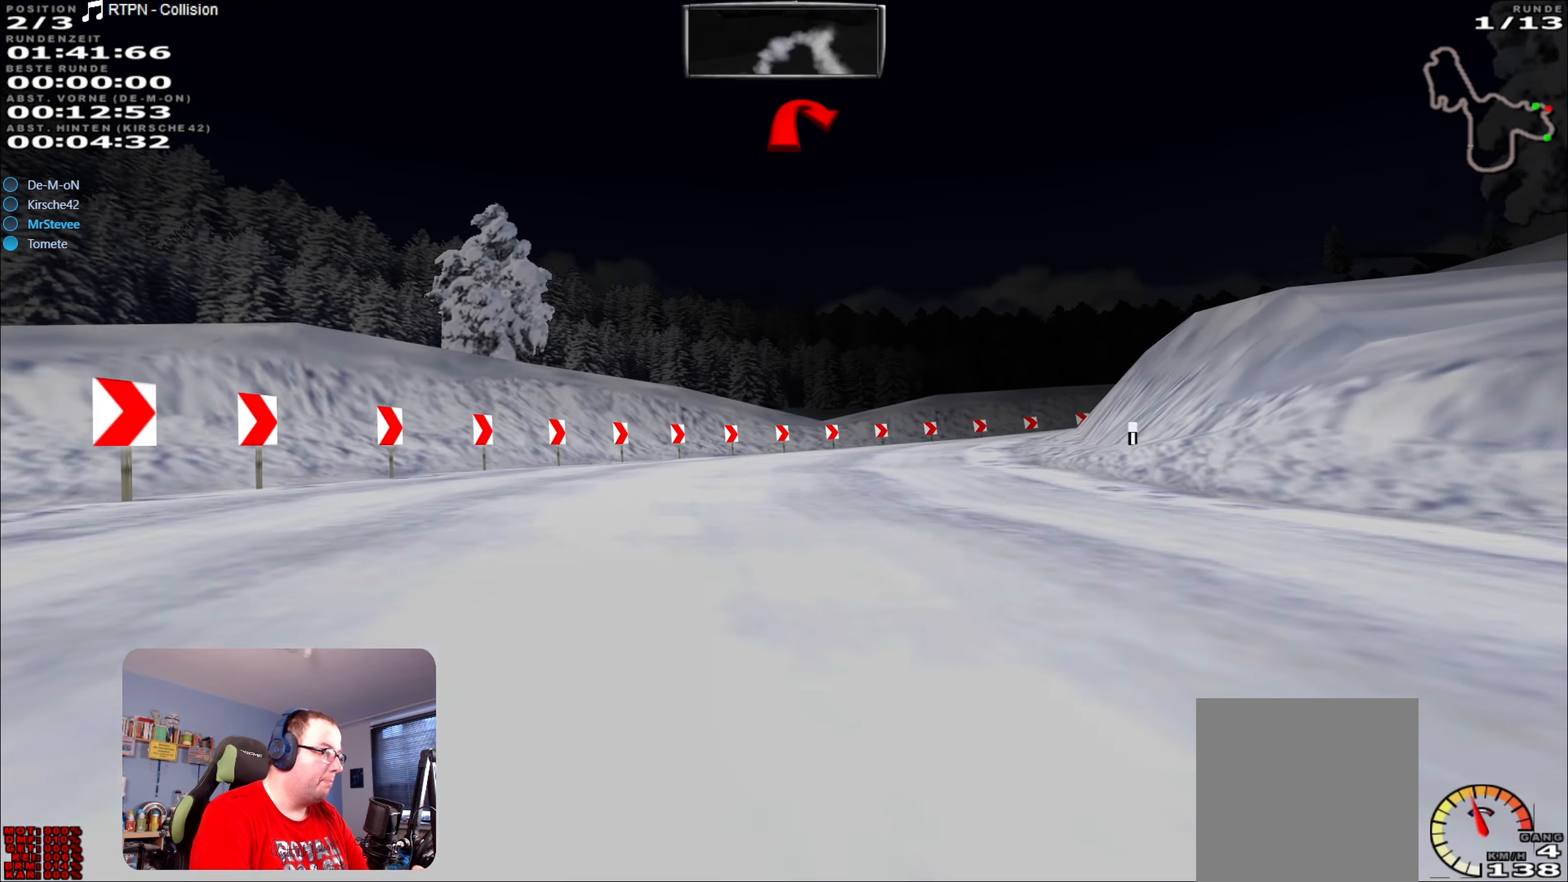
{"buttons": [], "left_stick": "center", "right_stick": "center", "events": [[117, "L2", "down"], [283, "L2", "up"], [317, "left_stick", "center"]]}
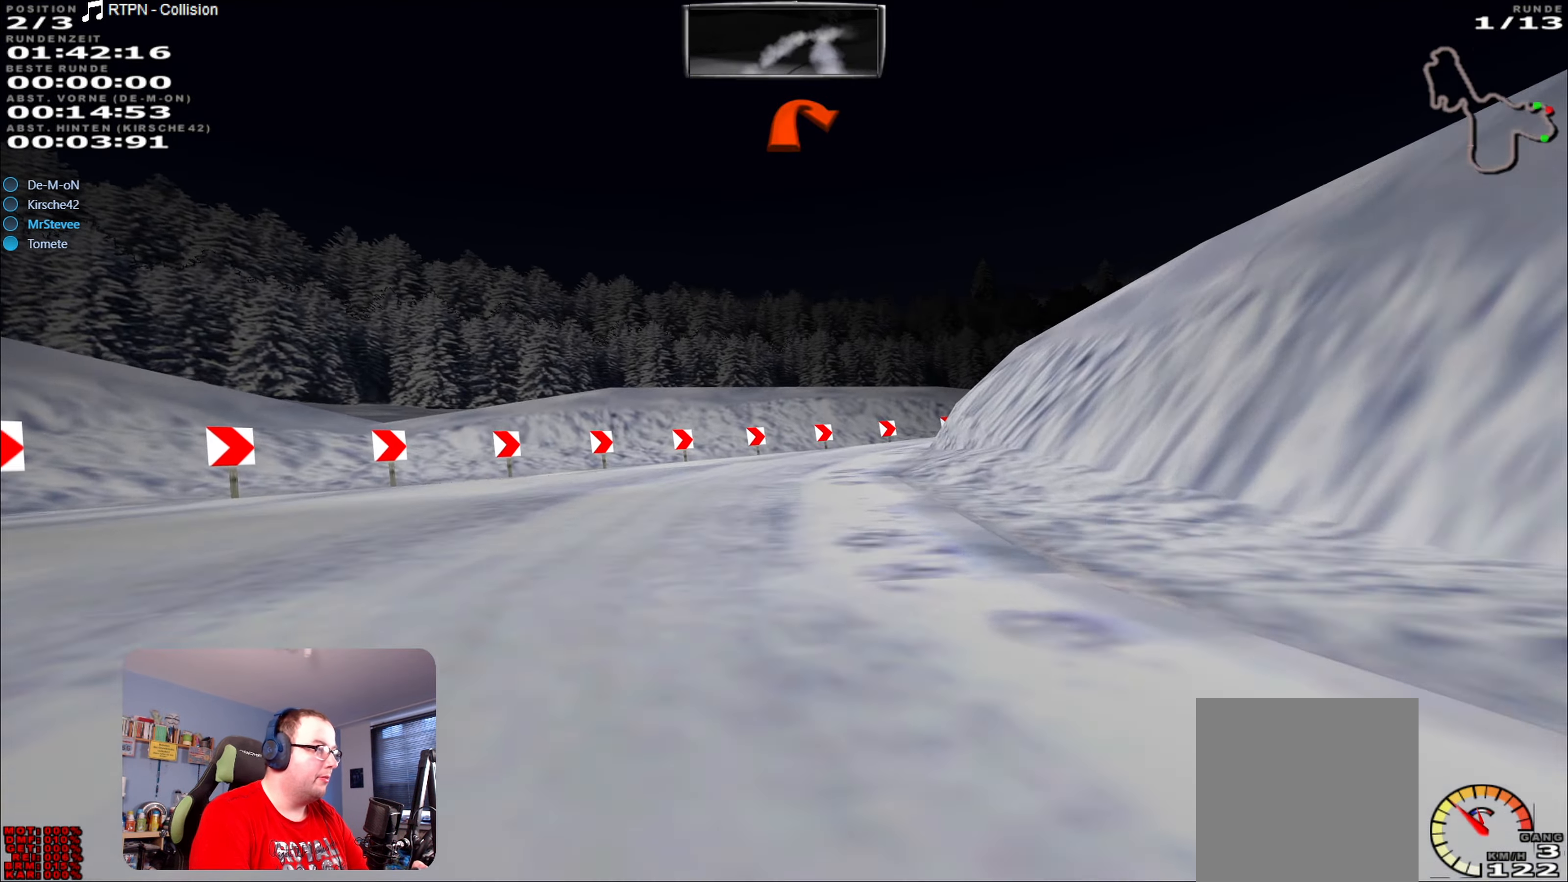
{"buttons": [], "left_stick": "right", "right_stick": "center", "events": [[200, "left_stick", "right"]]}
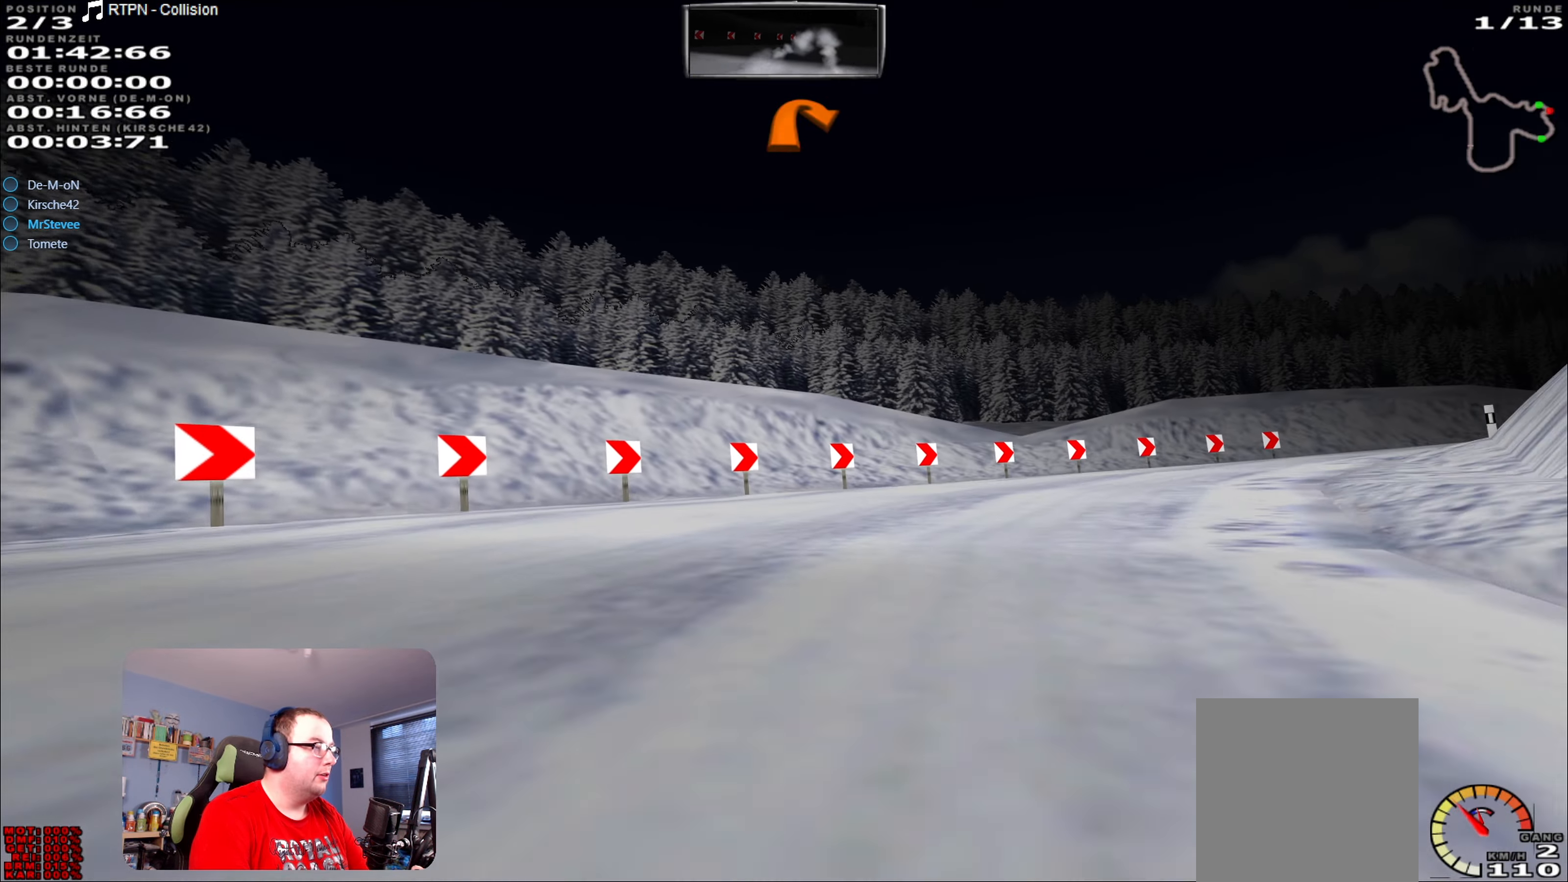
{"buttons": ["R2"], "left_stick": "center", "right_stick": "center", "events": [[350, "R2", "down"], [417, "left_stick", "center"]]}
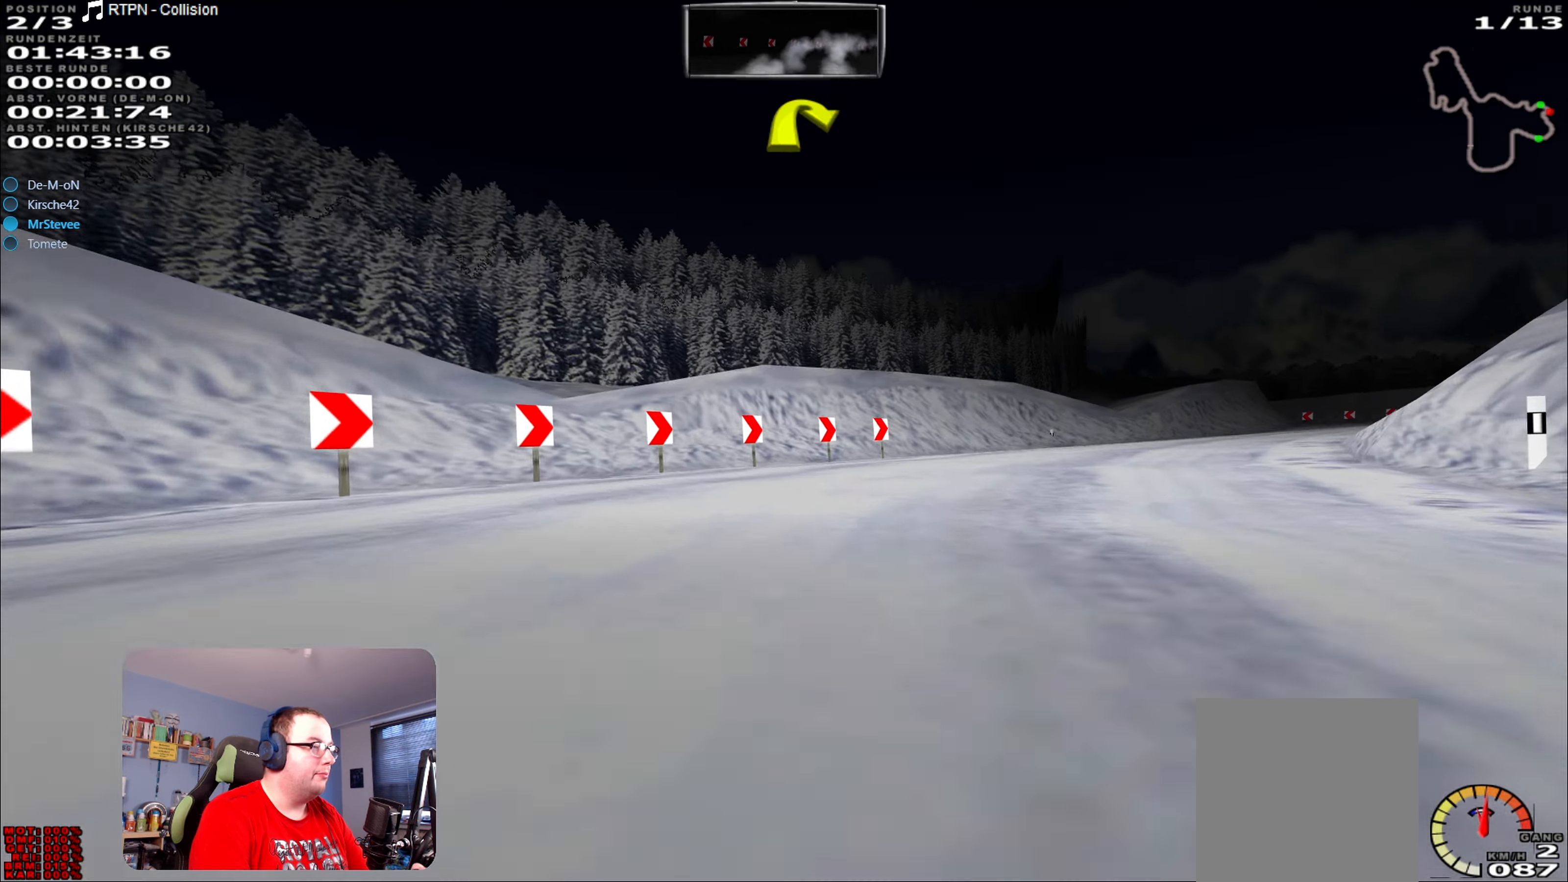
{"buttons": ["R2"], "left_stick": "right", "right_stick": "center", "events": [[50, "left_stick", "right"]]}
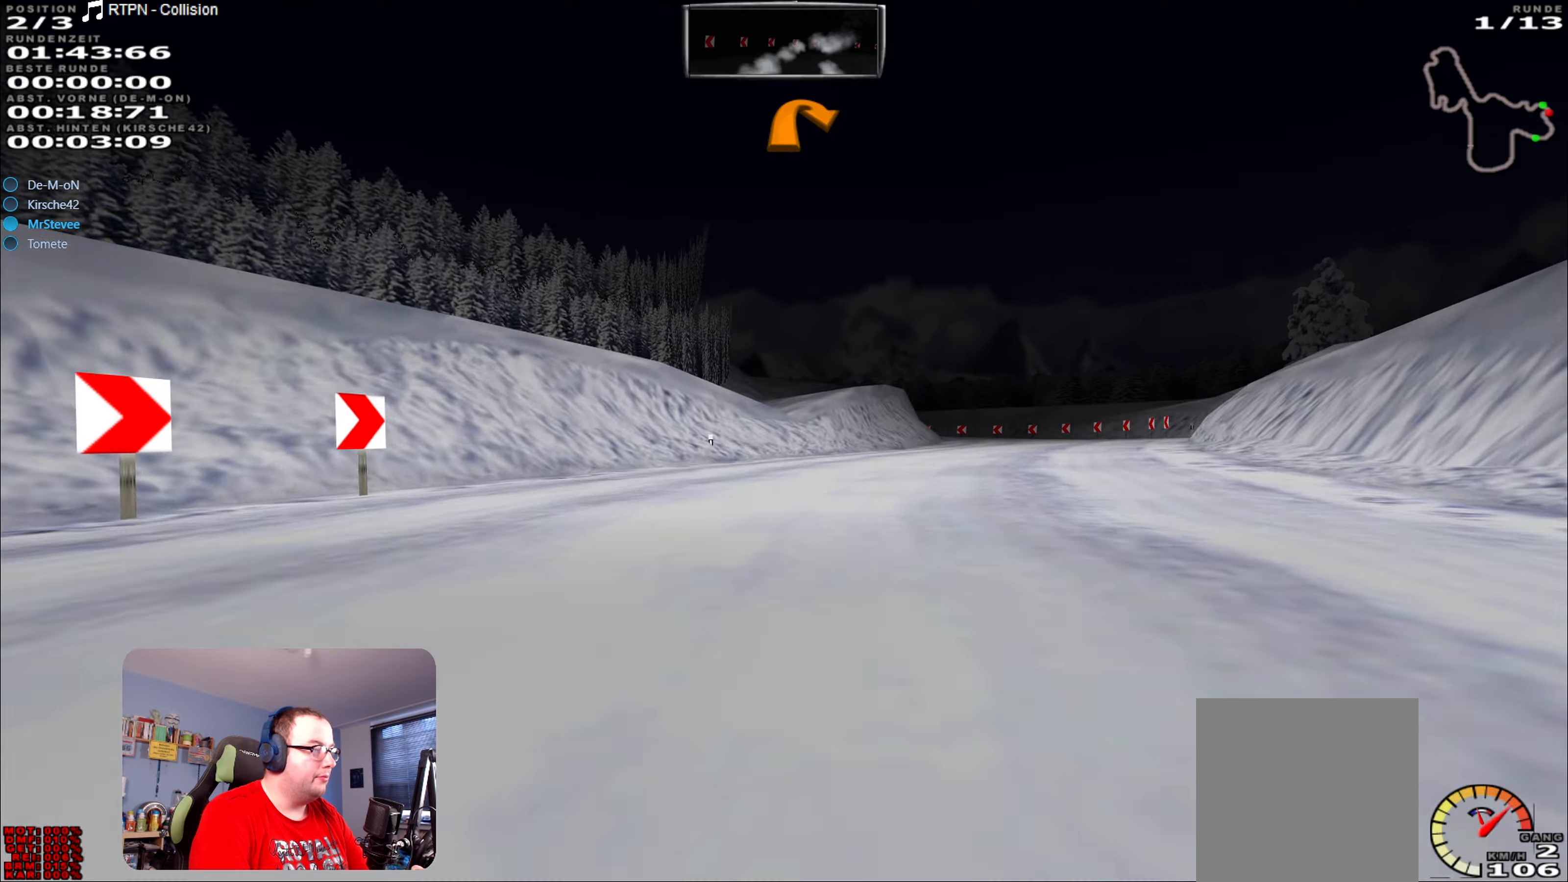
{"buttons": ["R2"], "left_stick": "right", "right_stick": "center", "events": [[50, "left_stick", "center"], [200, "left_stick", "right"], [334, "left_stick", "center"], [434, "left_stick", "right"]]}
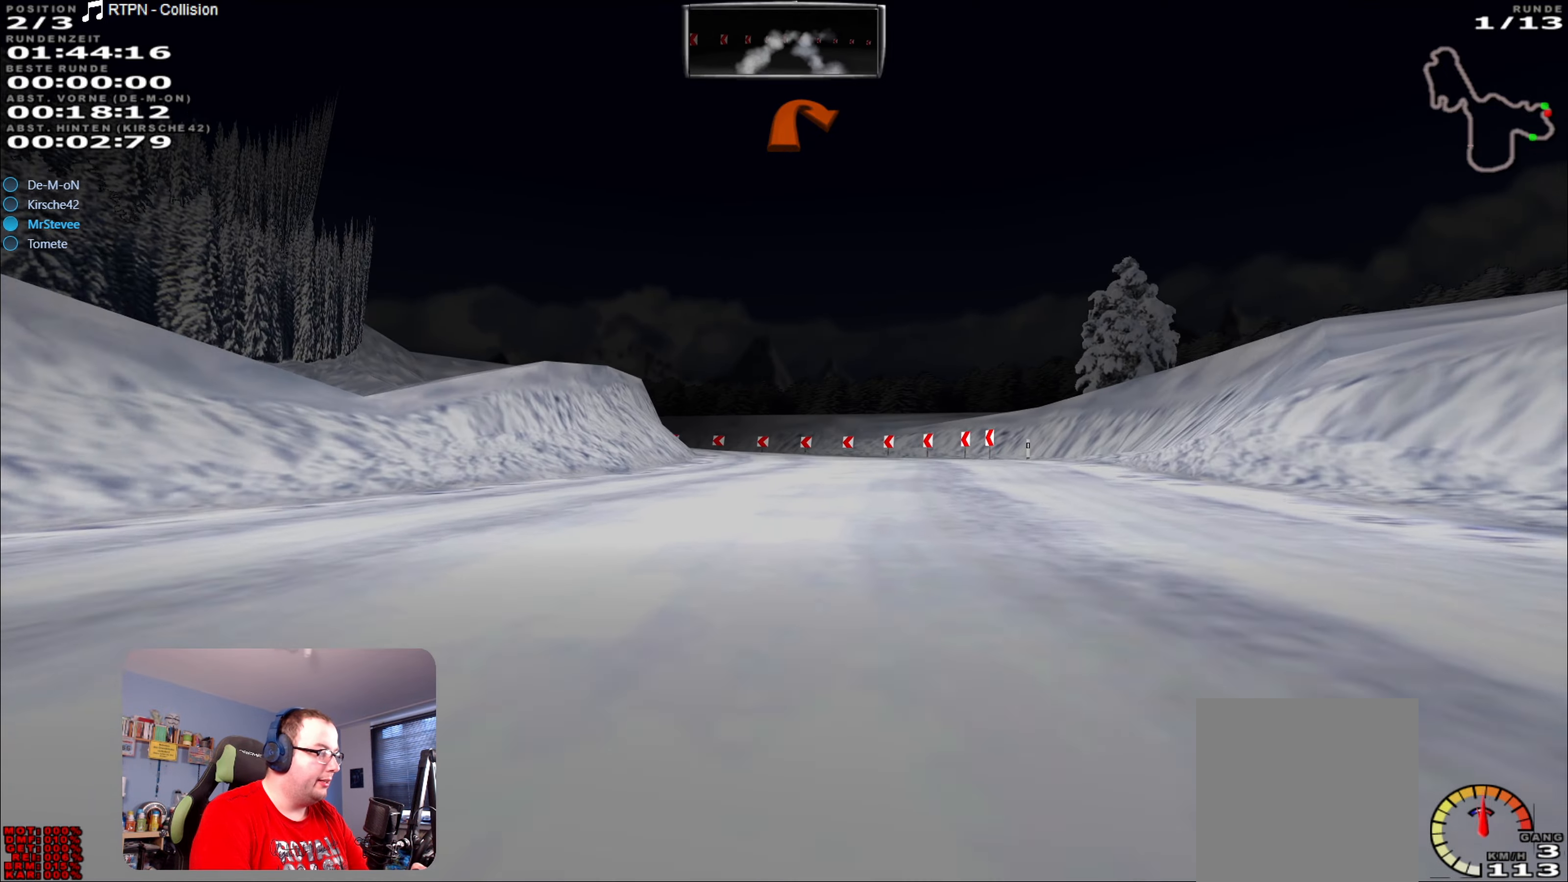
{"buttons": ["R2"], "left_stick": "down-left", "right_stick": "center", "events": [[17, "left_stick", "center"], [500, "left_stick", "down-left"]]}
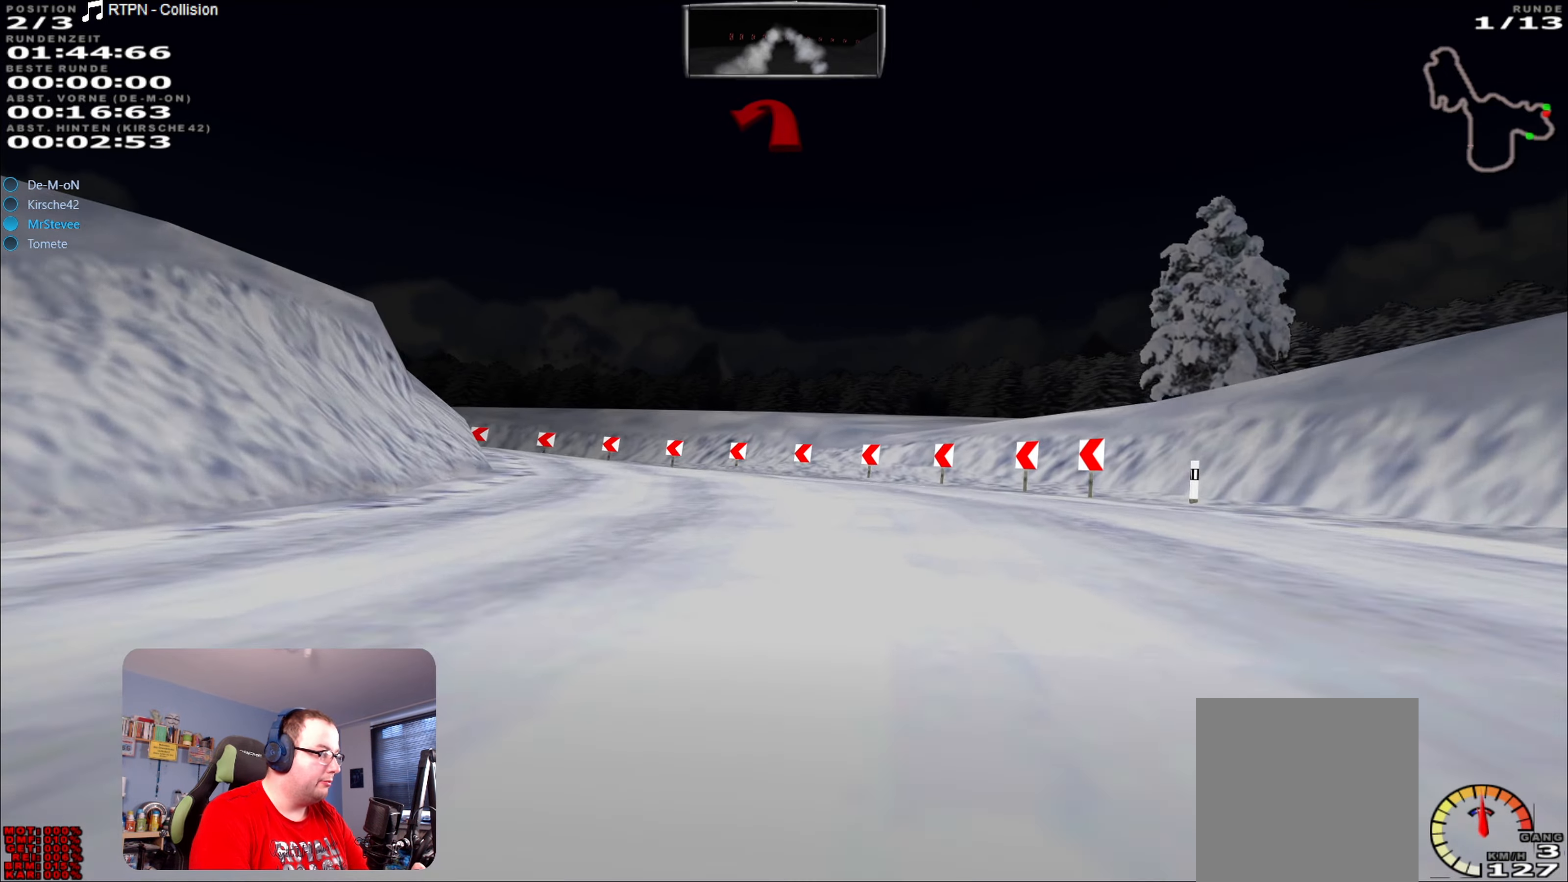
{"buttons": [], "left_stick": "left", "right_stick": "center", "events": [[34, "R2", "up"], [50, "L2", "down"], [50, "left_stick", "left"], [267, "L2", "up"]]}
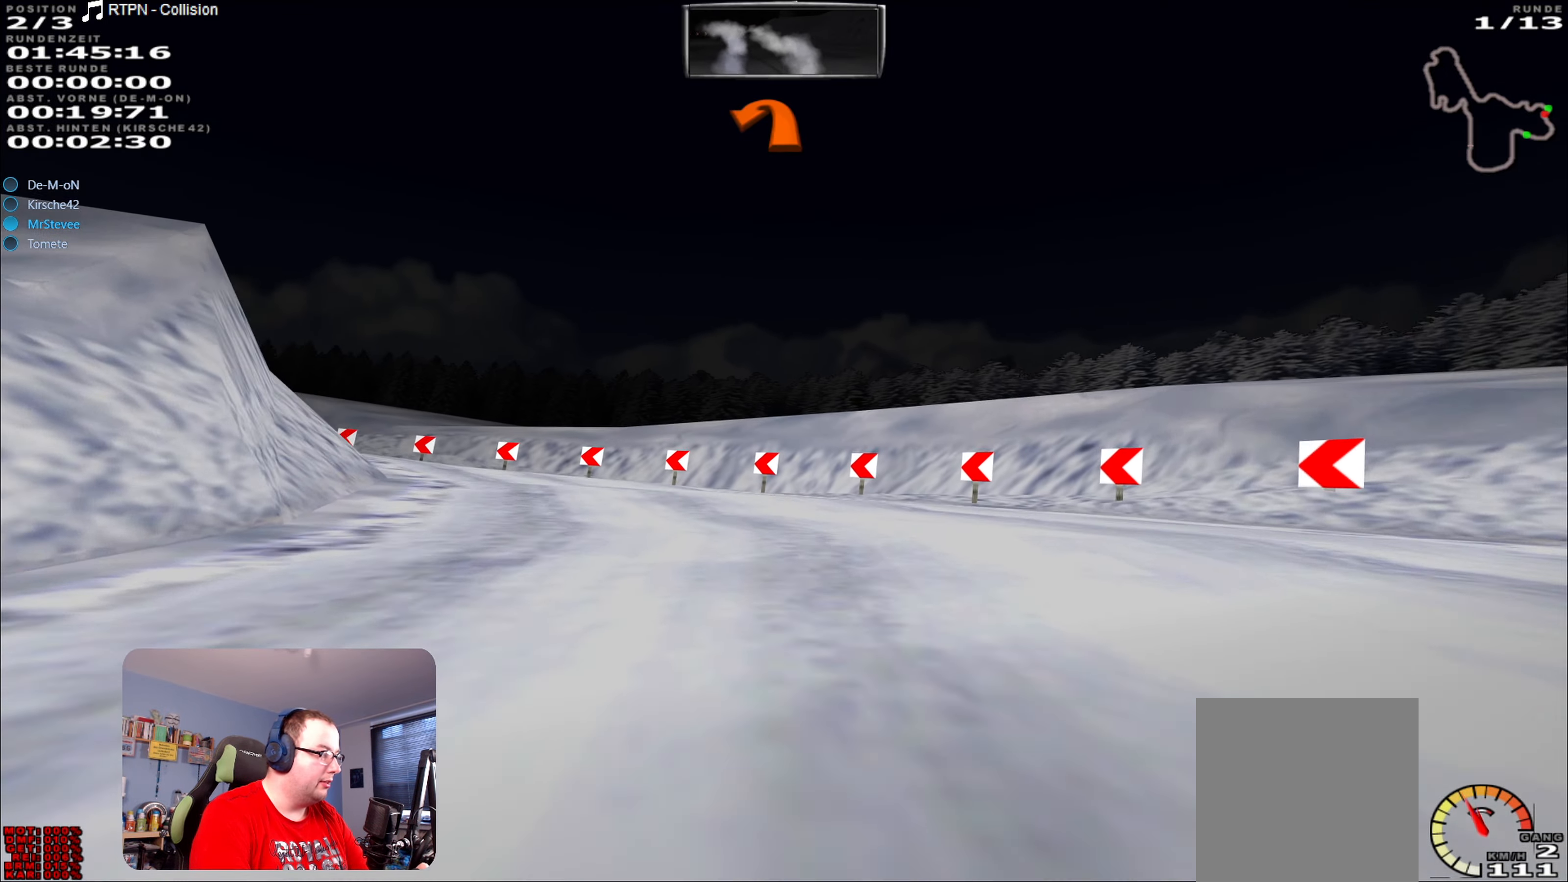
{"buttons": [], "left_stick": "left", "right_stick": "center", "events": [[100, "L2", "down"], [234, "L2", "up"]]}
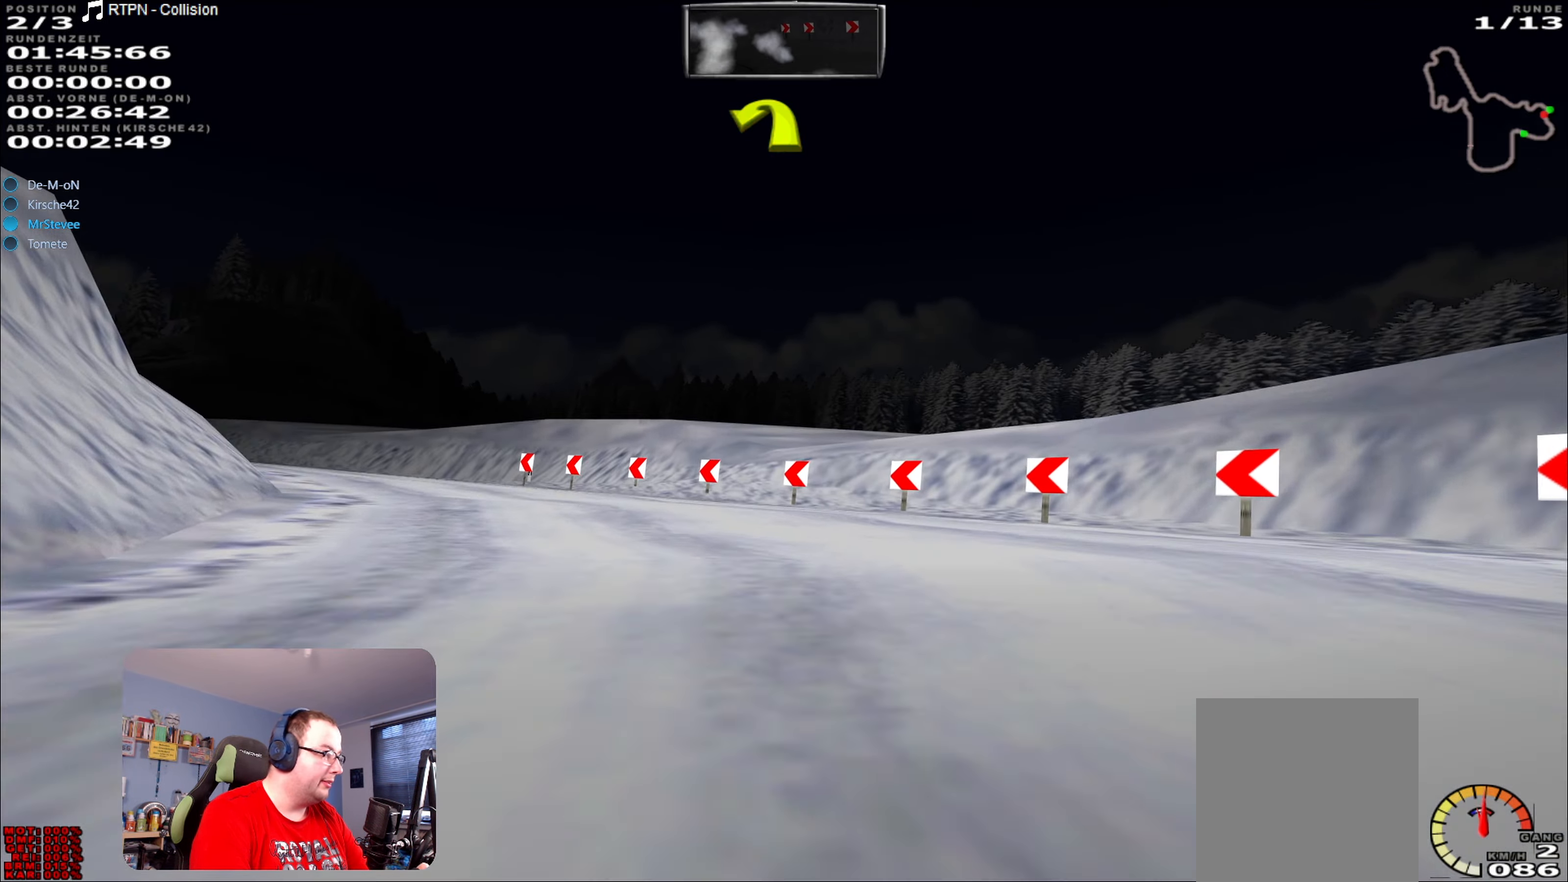
{"buttons": ["R2"], "left_stick": "left", "right_stick": "center", "events": [[167, "R2", "down"]]}
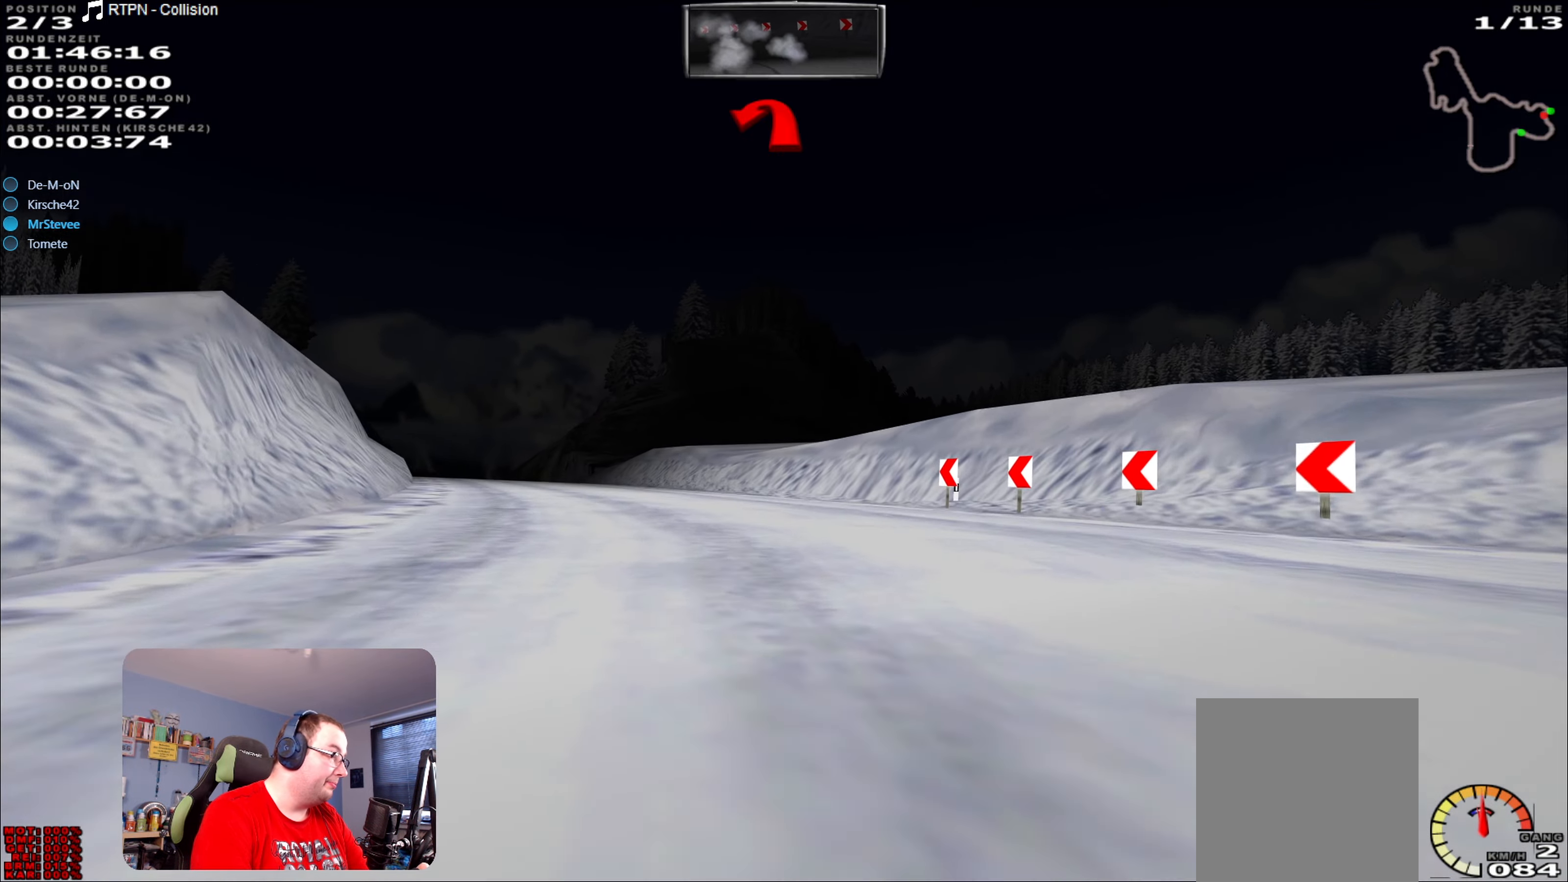
{"buttons": ["R2"], "left_stick": "center", "right_stick": "center", "events": [[184, "left_stick", "center"]]}
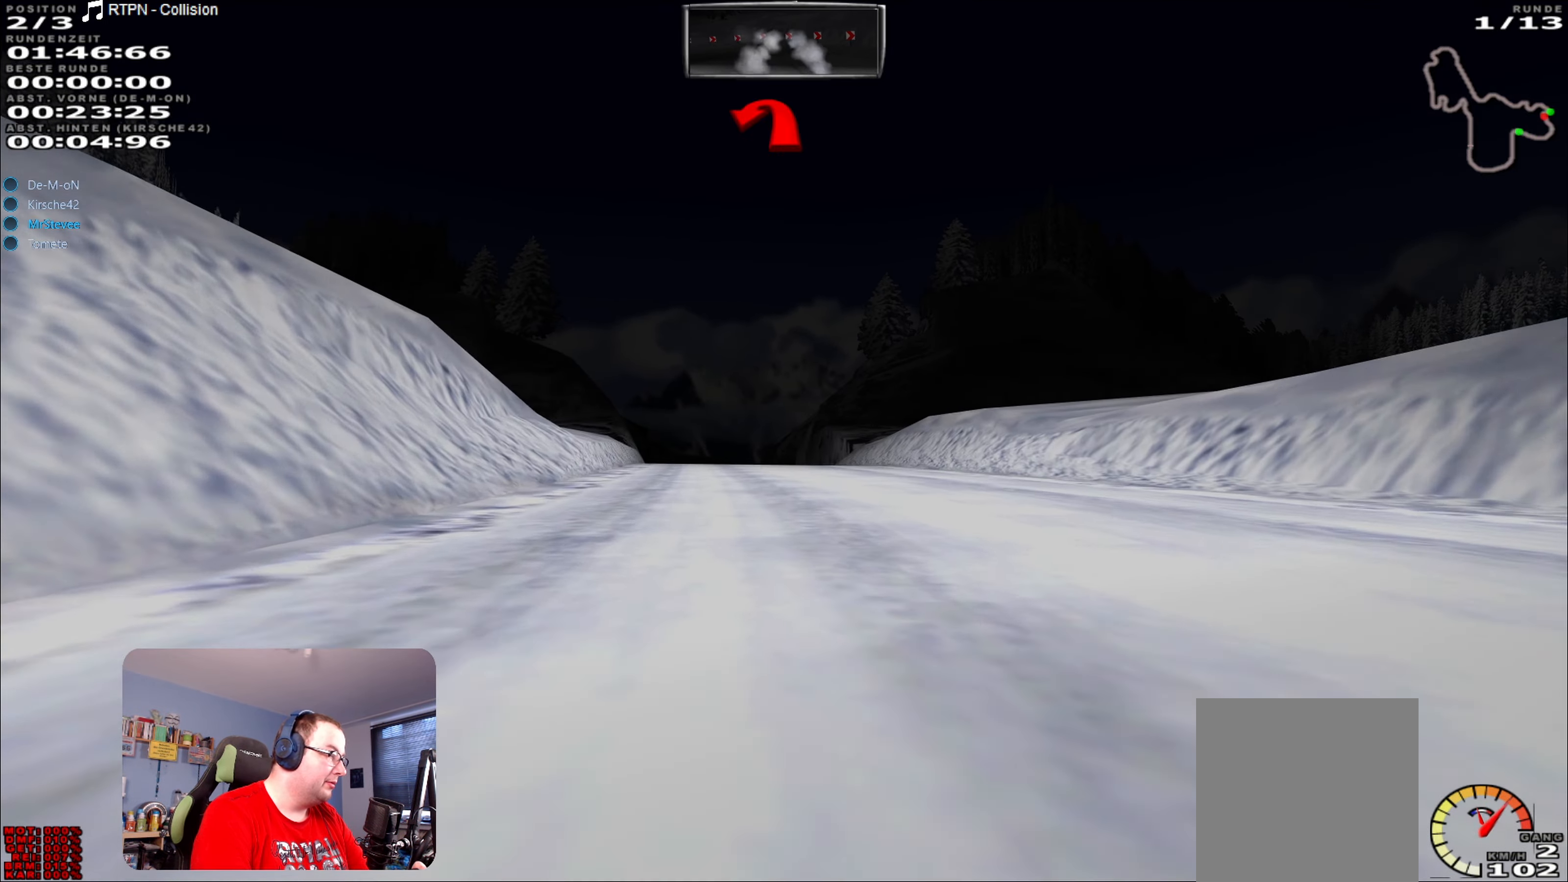
{"buttons": ["R2"], "left_stick": "center", "right_stick": "center", "events": [[284, "left_stick", "left"], [434, "left_stick", "center"]]}
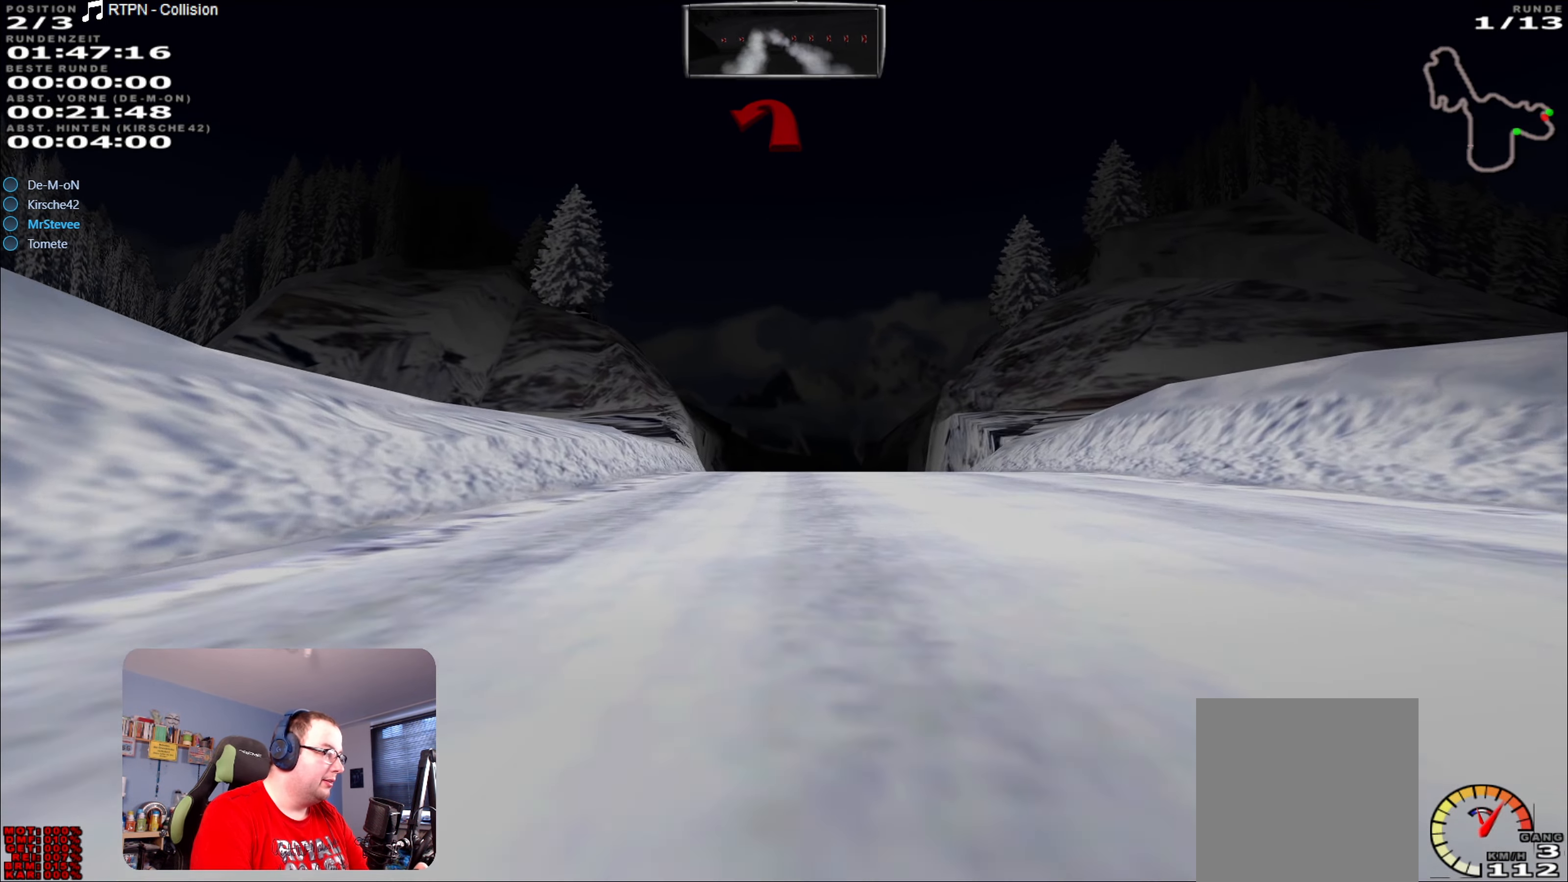
{"buttons": ["R2"], "left_stick": "center", "right_stick": "center", "events": []}
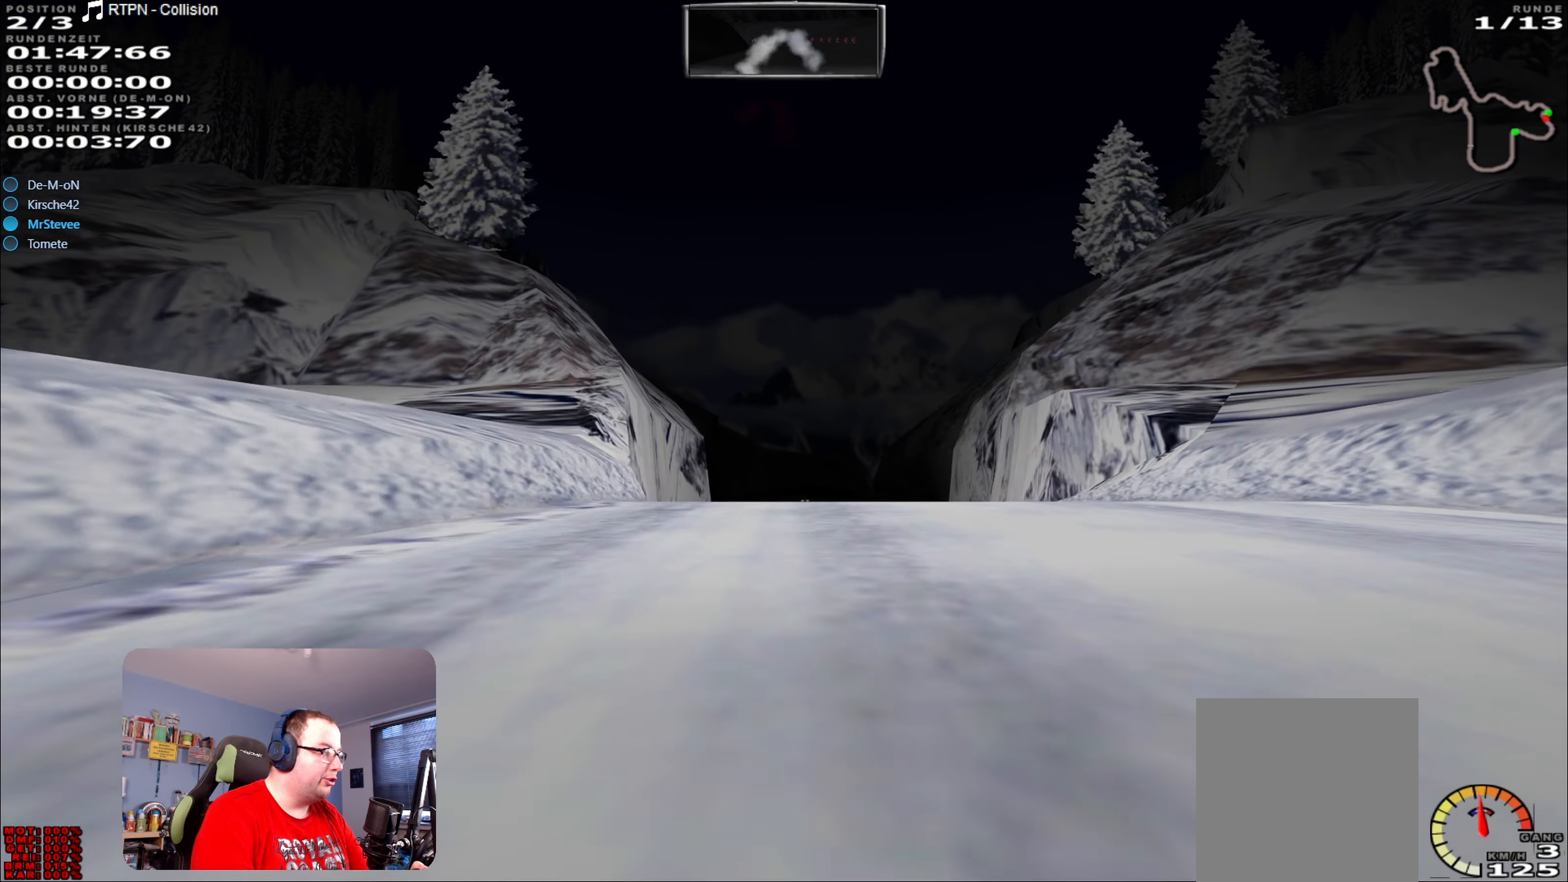
{"buttons": ["R2"], "left_stick": "center", "right_stick": "center", "events": []}
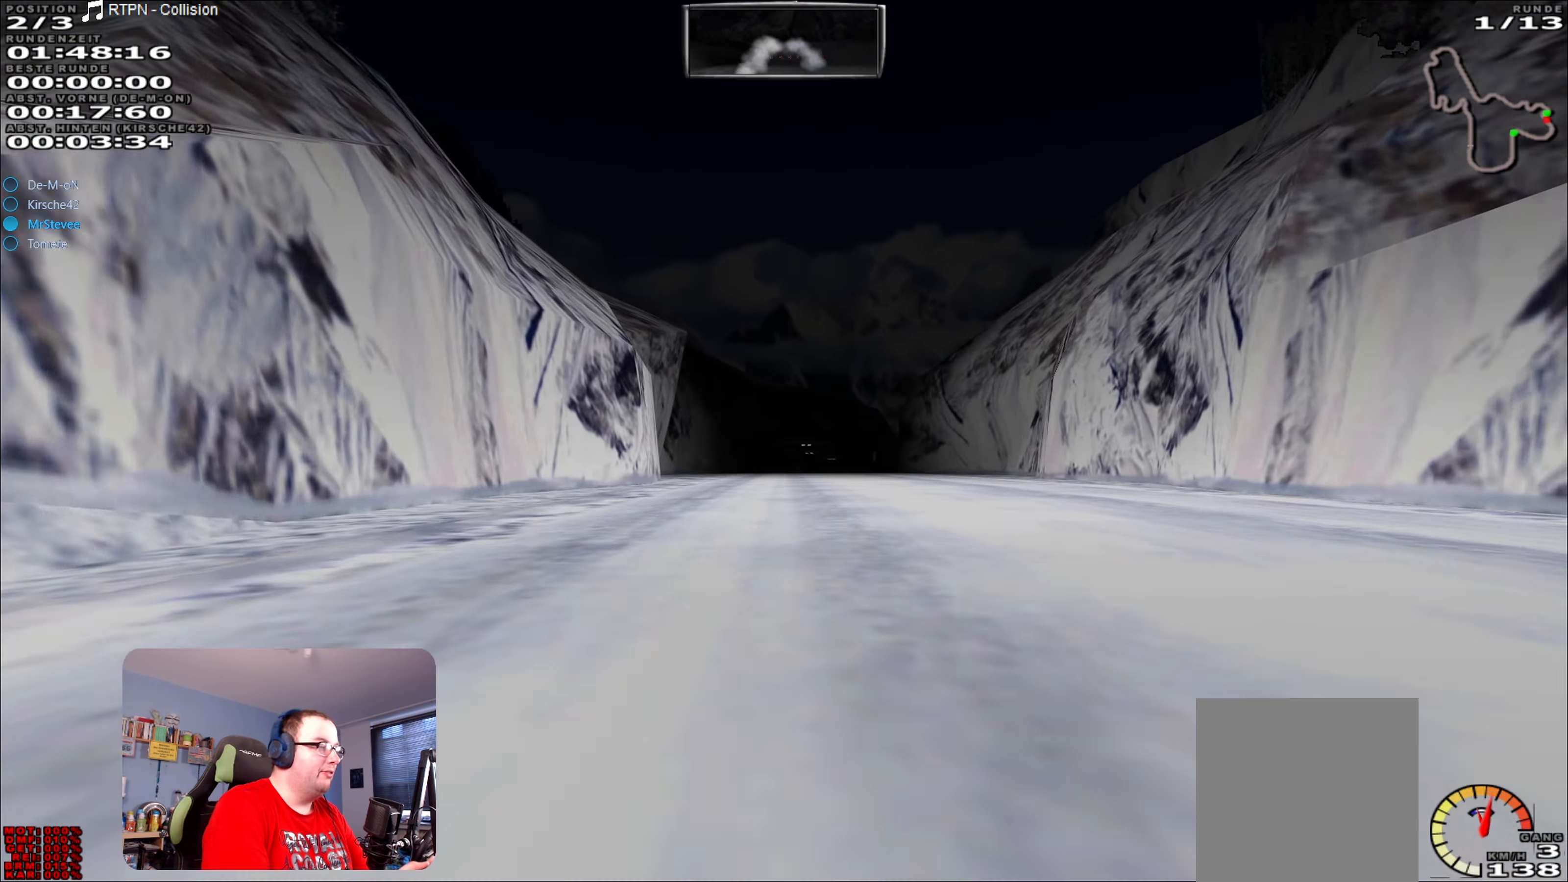
{"buttons": ["R2"], "left_stick": "center", "right_stick": "center", "events": [[383, "left_stick", "right"], [500, "left_stick", "center"]]}
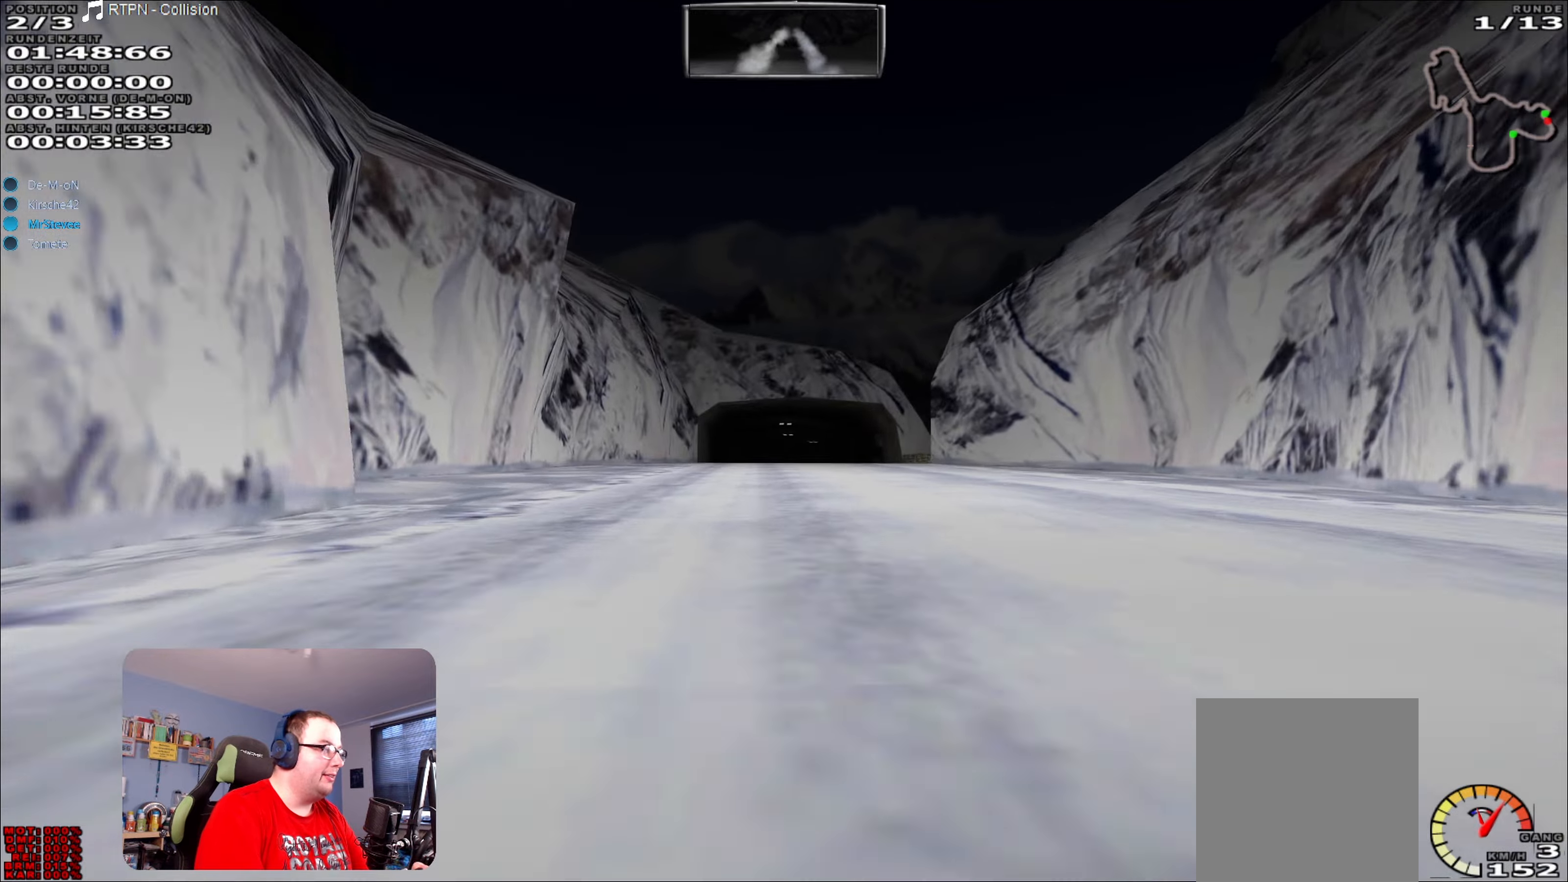
{"buttons": ["R2"], "left_stick": "center", "right_stick": "center", "events": [[250, "left_stick", "down-left"], [333, "left_stick", "center"]]}
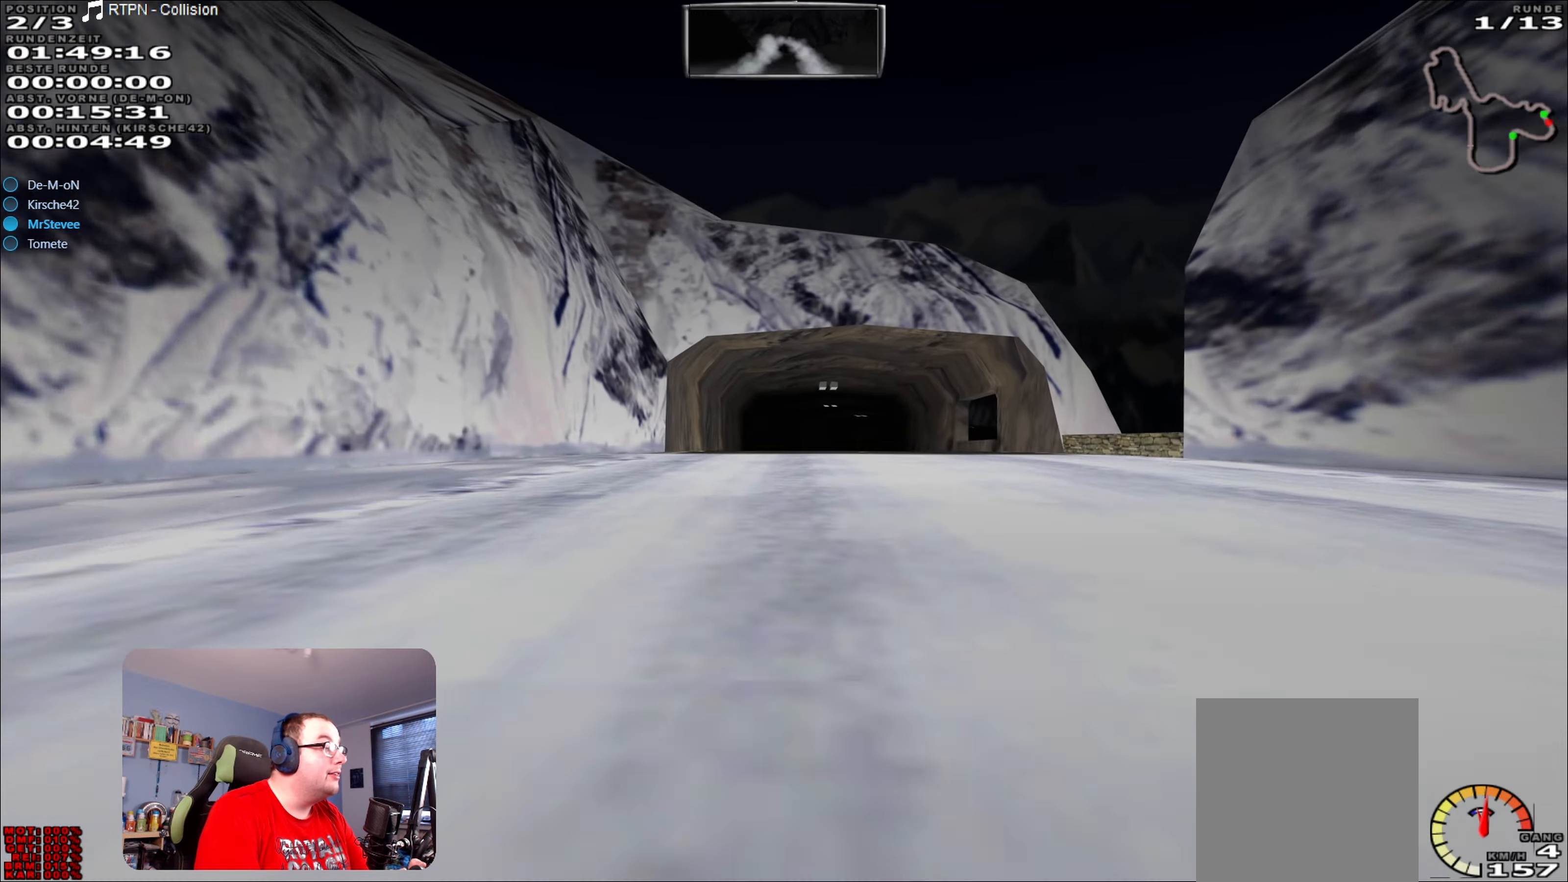
{"buttons": ["R2"], "left_stick": "center", "right_stick": "center", "events": [[133, "left_stick", "right"], [233, "left_stick", "center"]]}
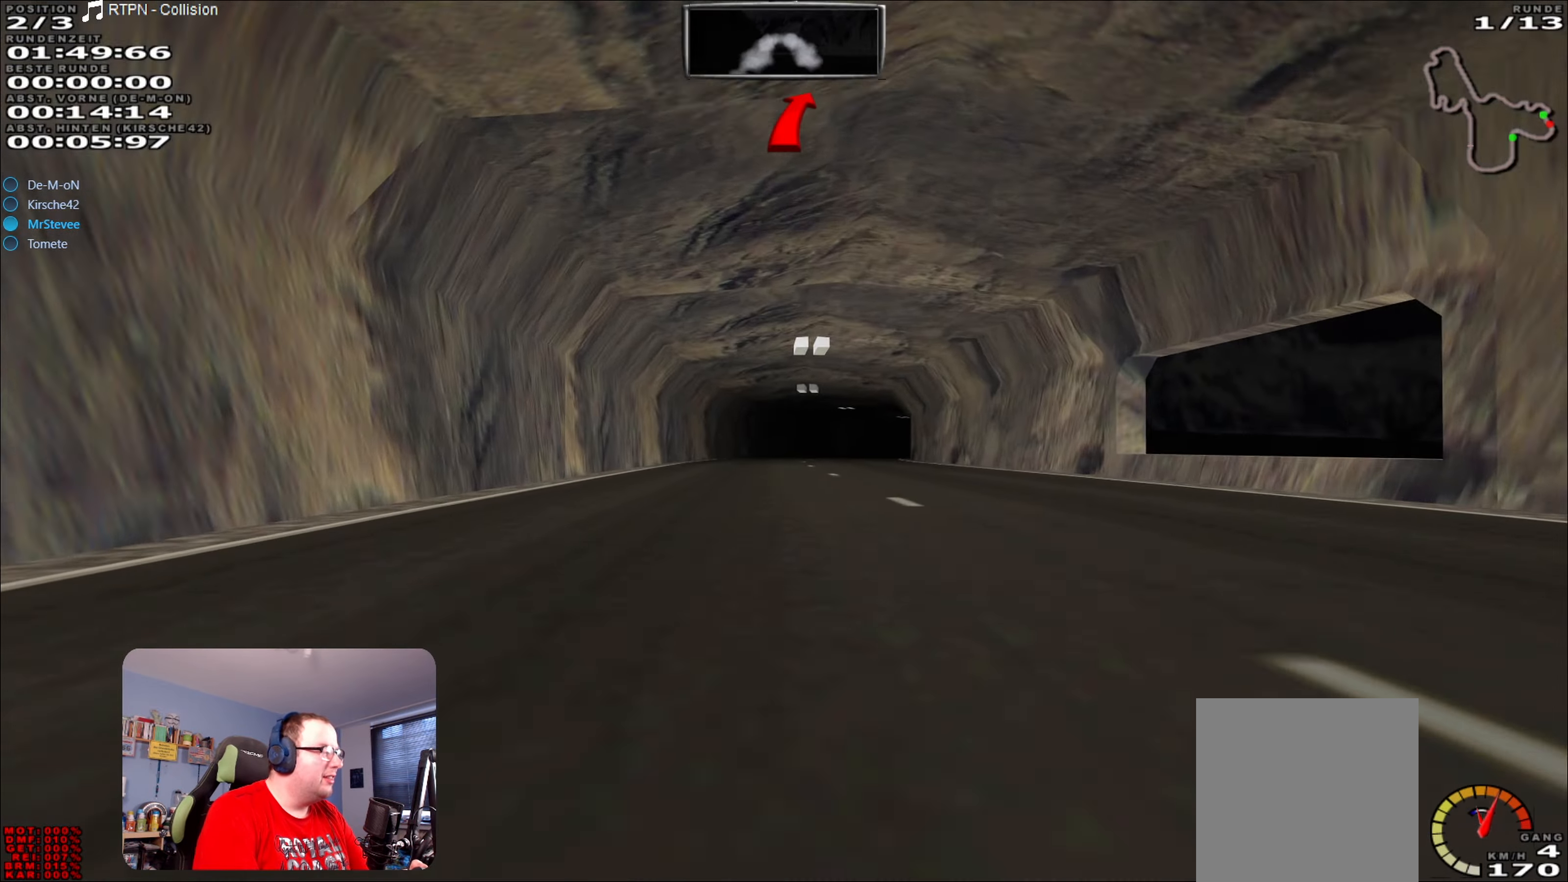
{"buttons": ["R2"], "left_stick": "center", "right_stick": "center", "events": []}
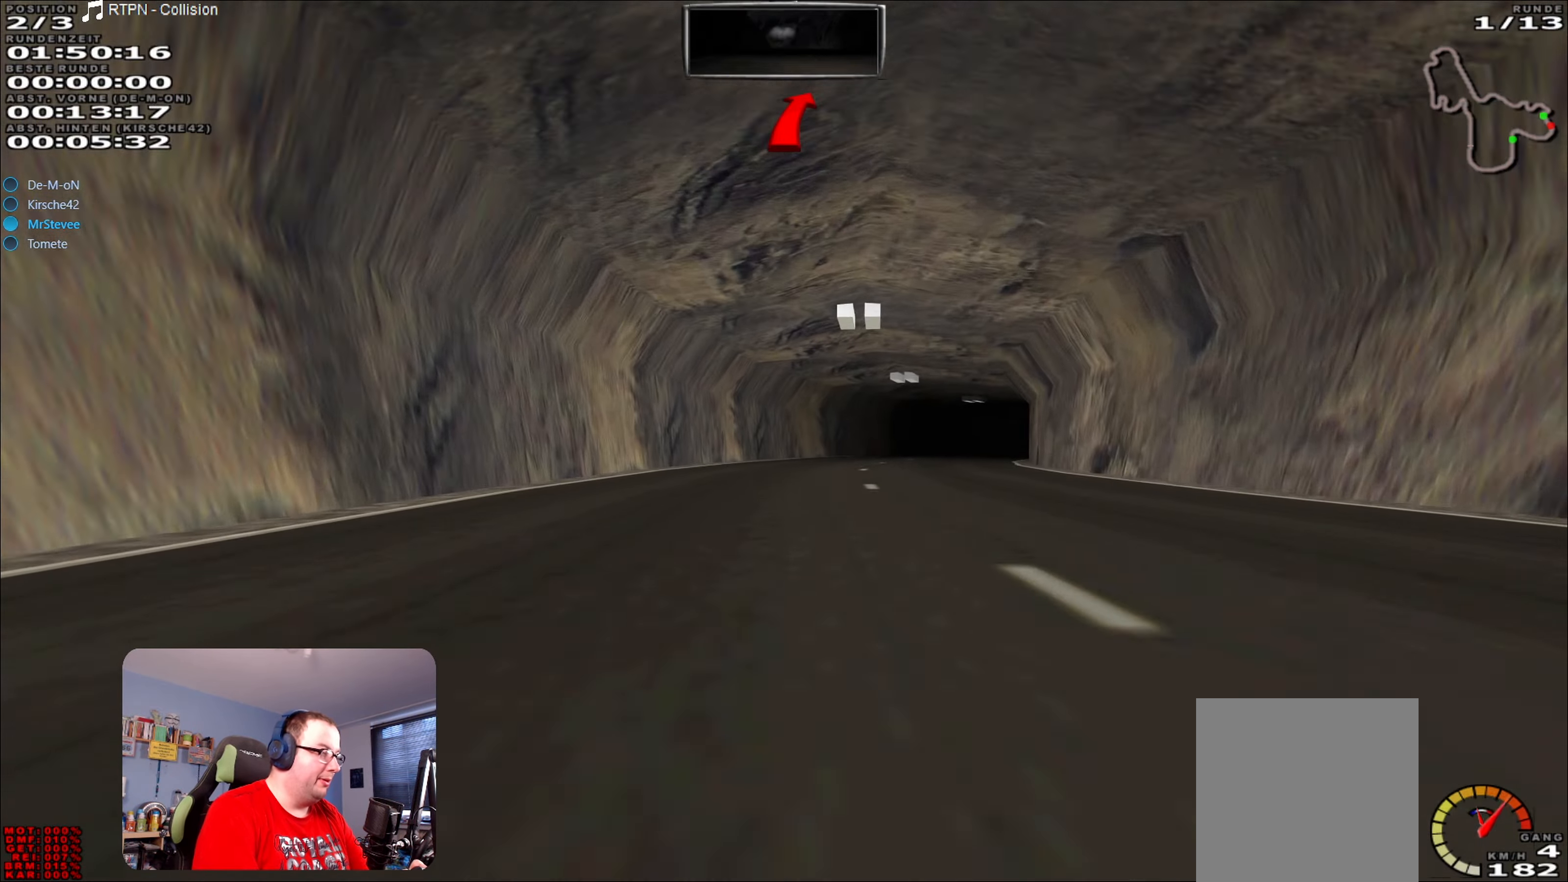
{"buttons": [], "left_stick": "center", "right_stick": "center", "events": [[150, "left_stick", "right"], [283, "R2", "up"], [466, "left_stick", "center"]]}
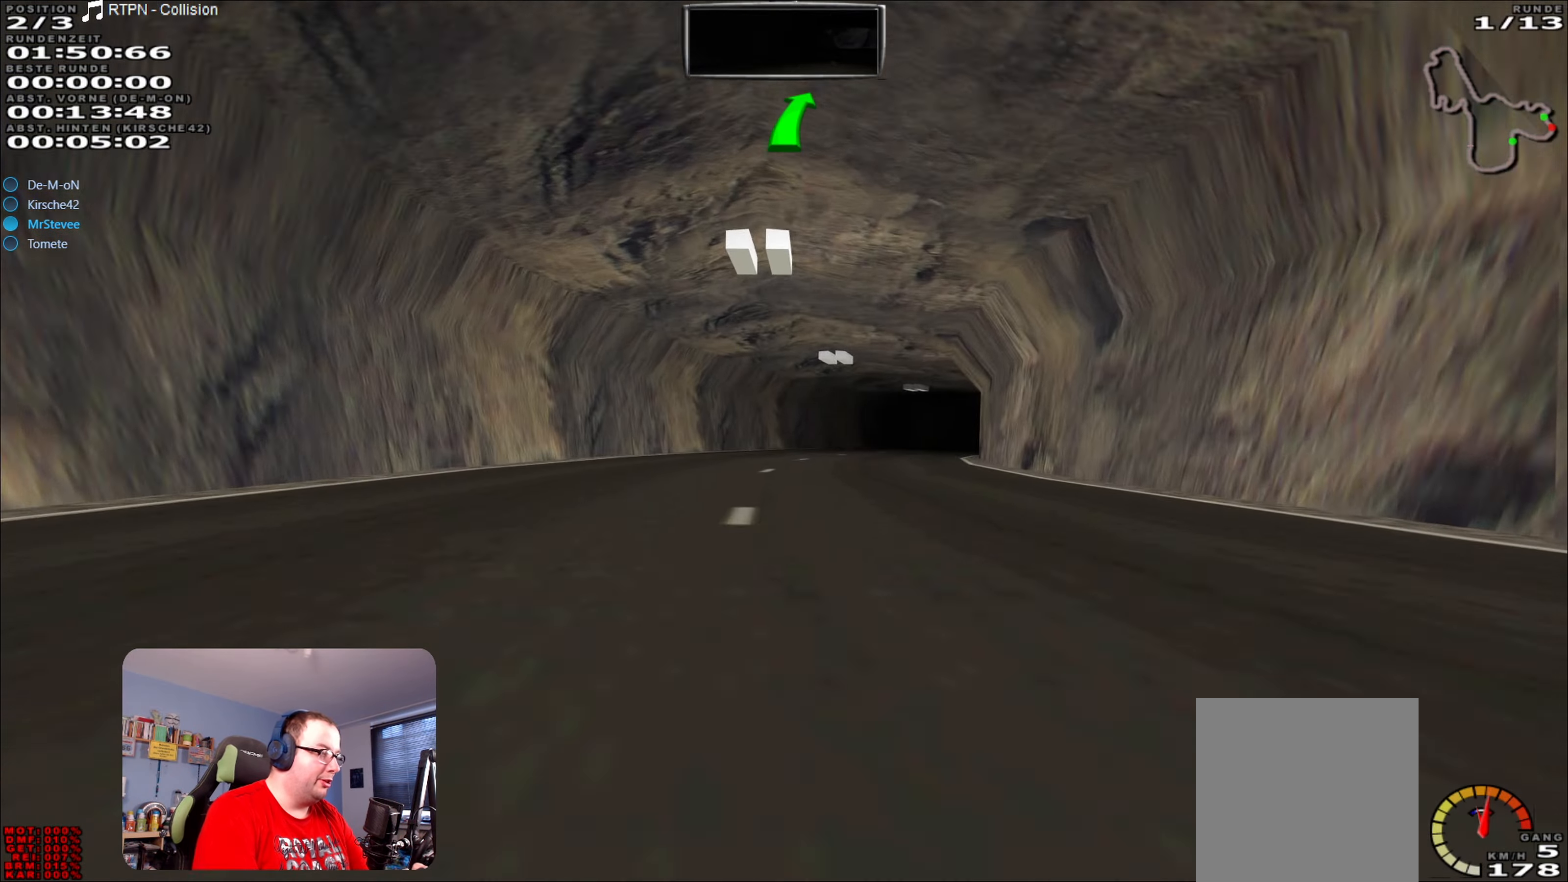
{"buttons": ["R2"], "left_stick": "center", "right_stick": "center", "events": [[150, "left_stick", "right"], [283, "R2", "down"], [316, "left_stick", "center"]]}
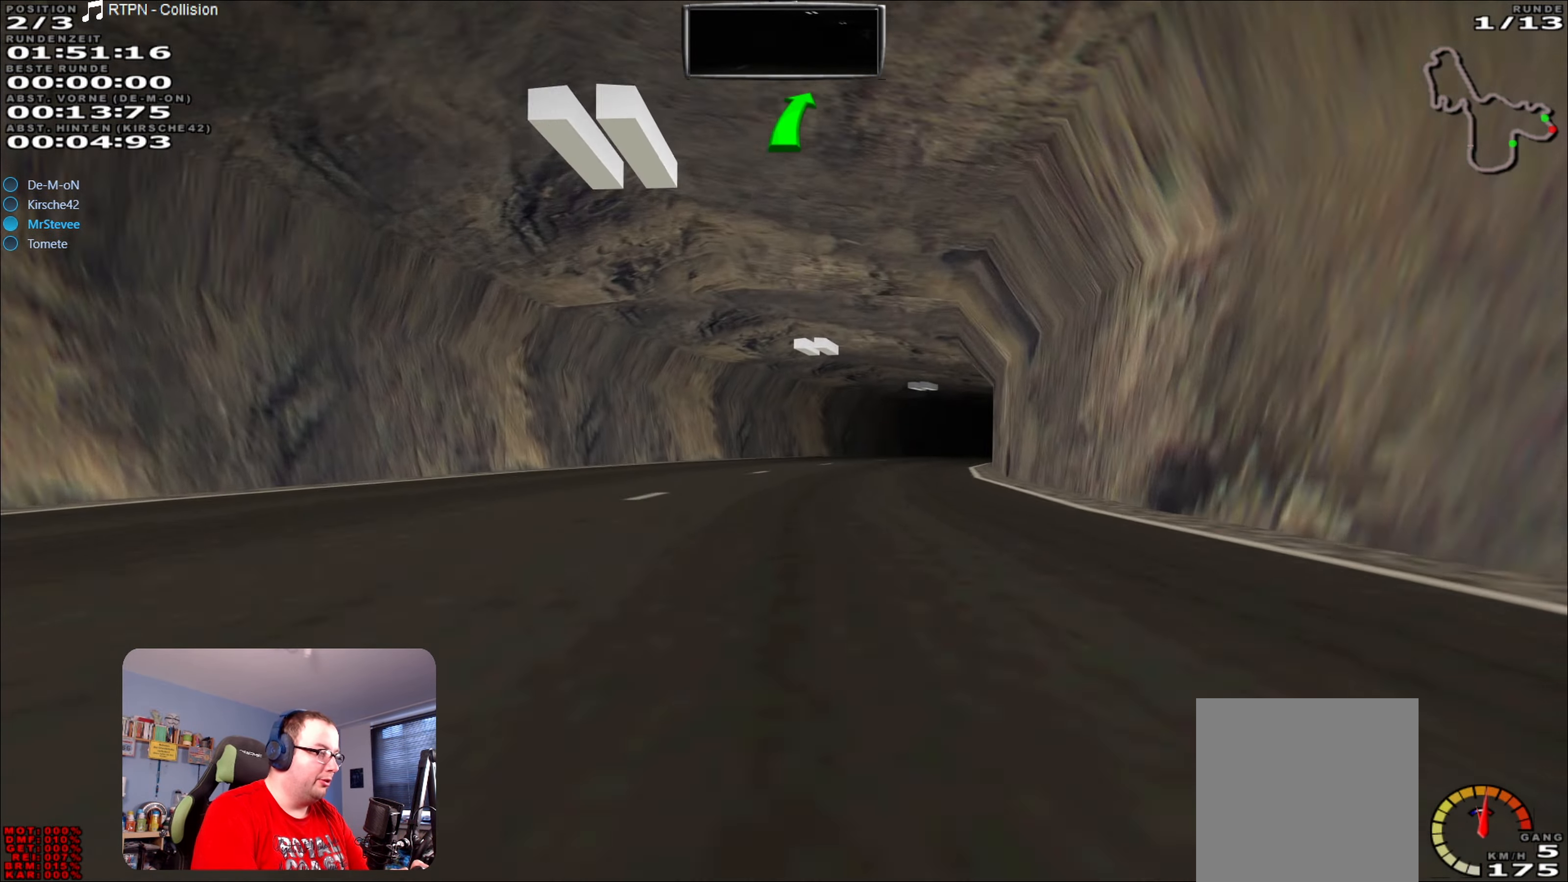
{"buttons": ["R2"], "left_stick": "center", "right_stick": "center", "events": [[166, "left_stick", "right"], [466, "left_stick", "center"]]}
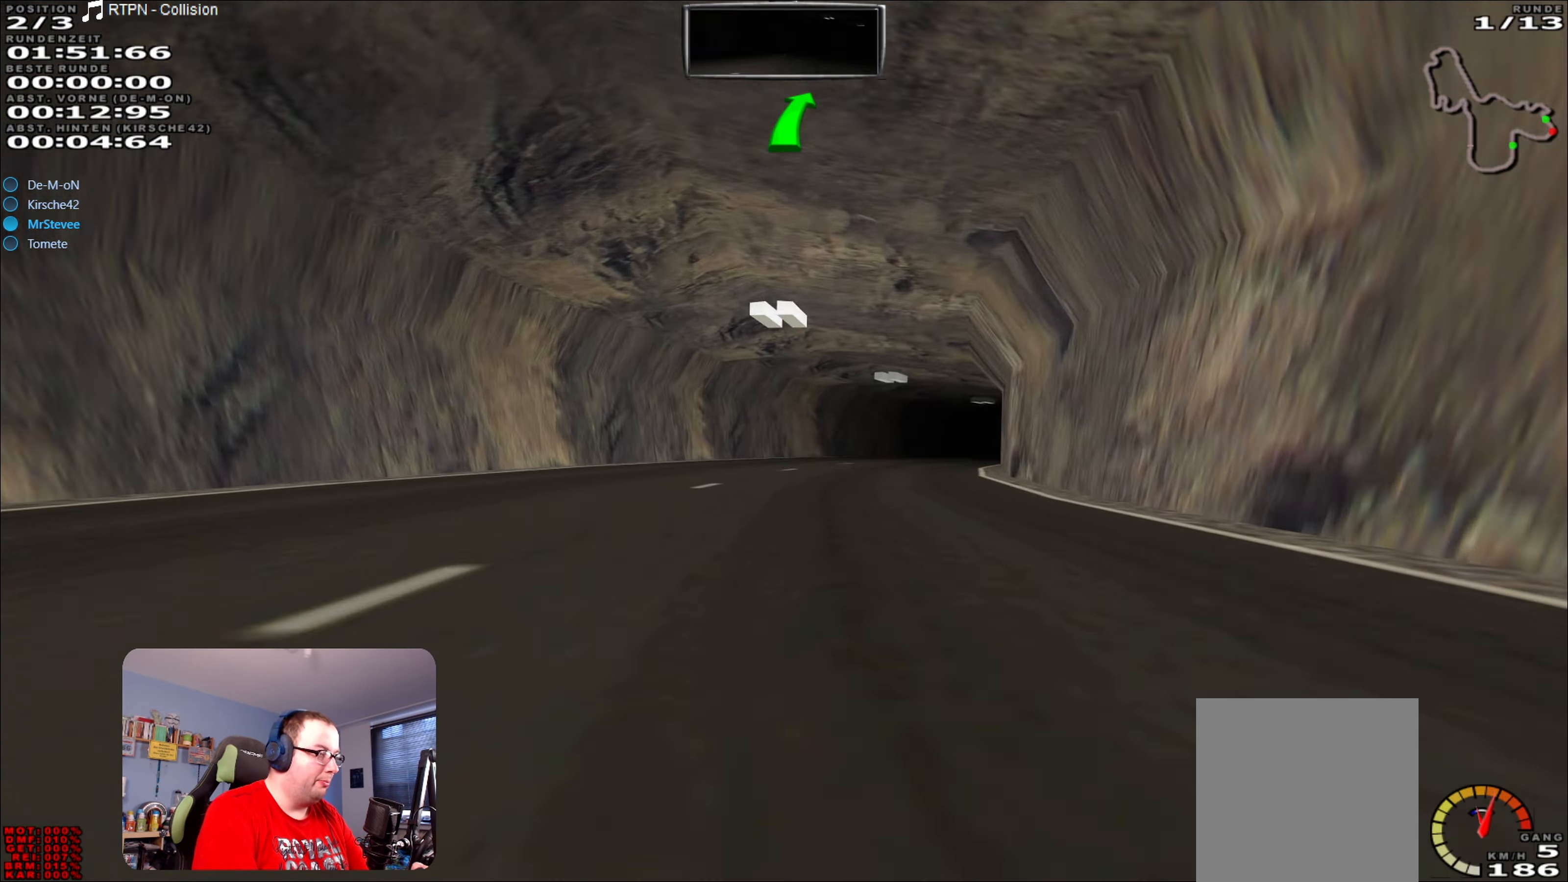
{"buttons": ["R2"], "left_stick": "center", "right_stick": "center", "events": [[266, "left_stick", "right"], [483, "left_stick", "center"]]}
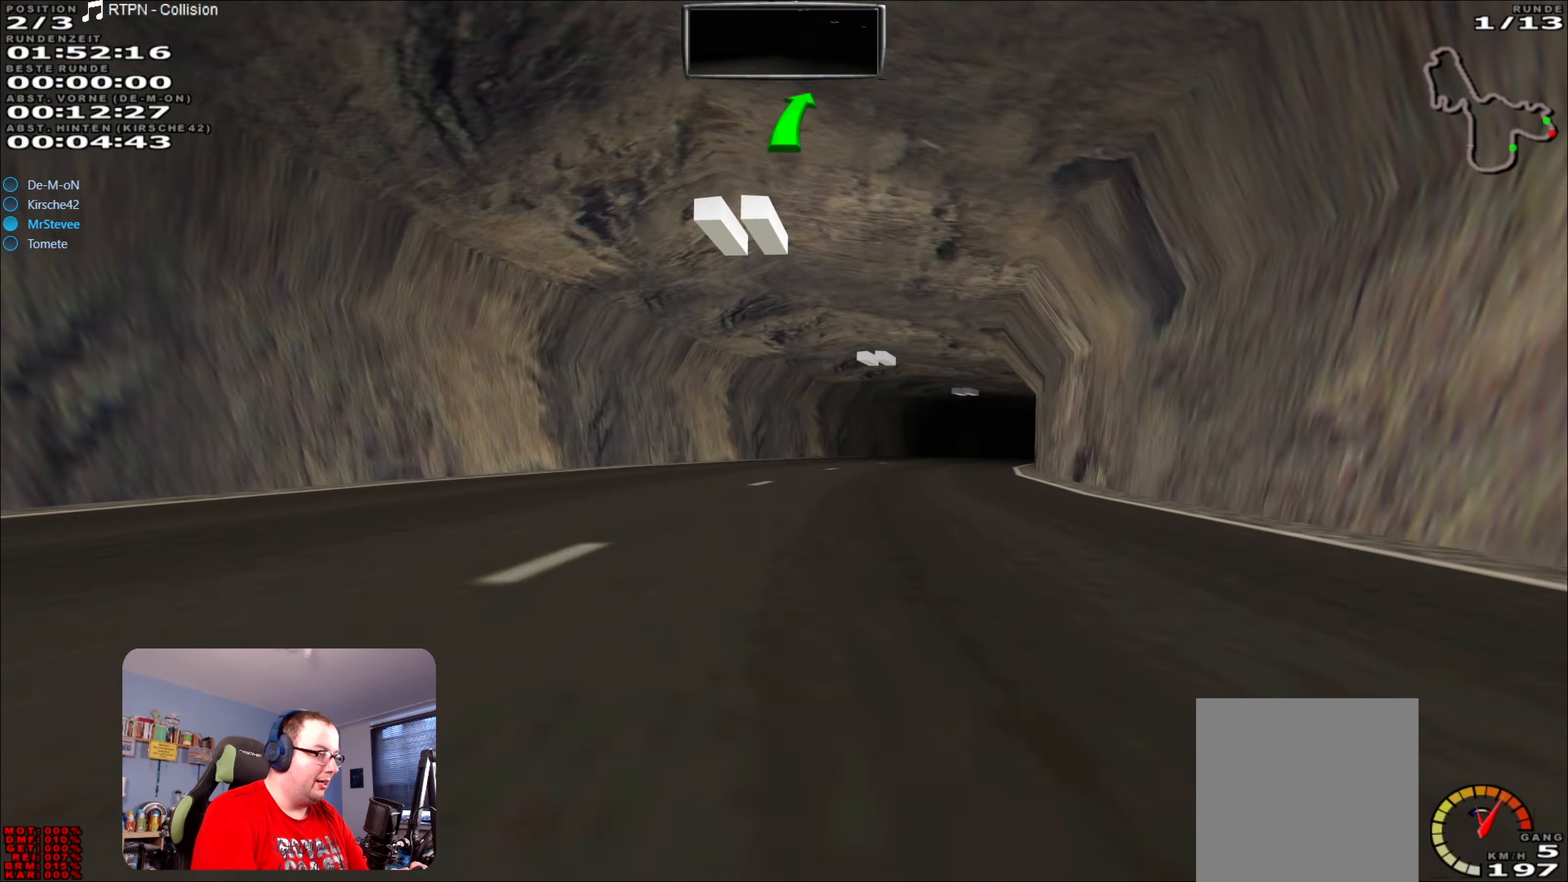
{"buttons": ["R2"], "left_stick": "center", "right_stick": "center", "events": [[183, "left_stick", "right"], [400, "left_stick", "center"]]}
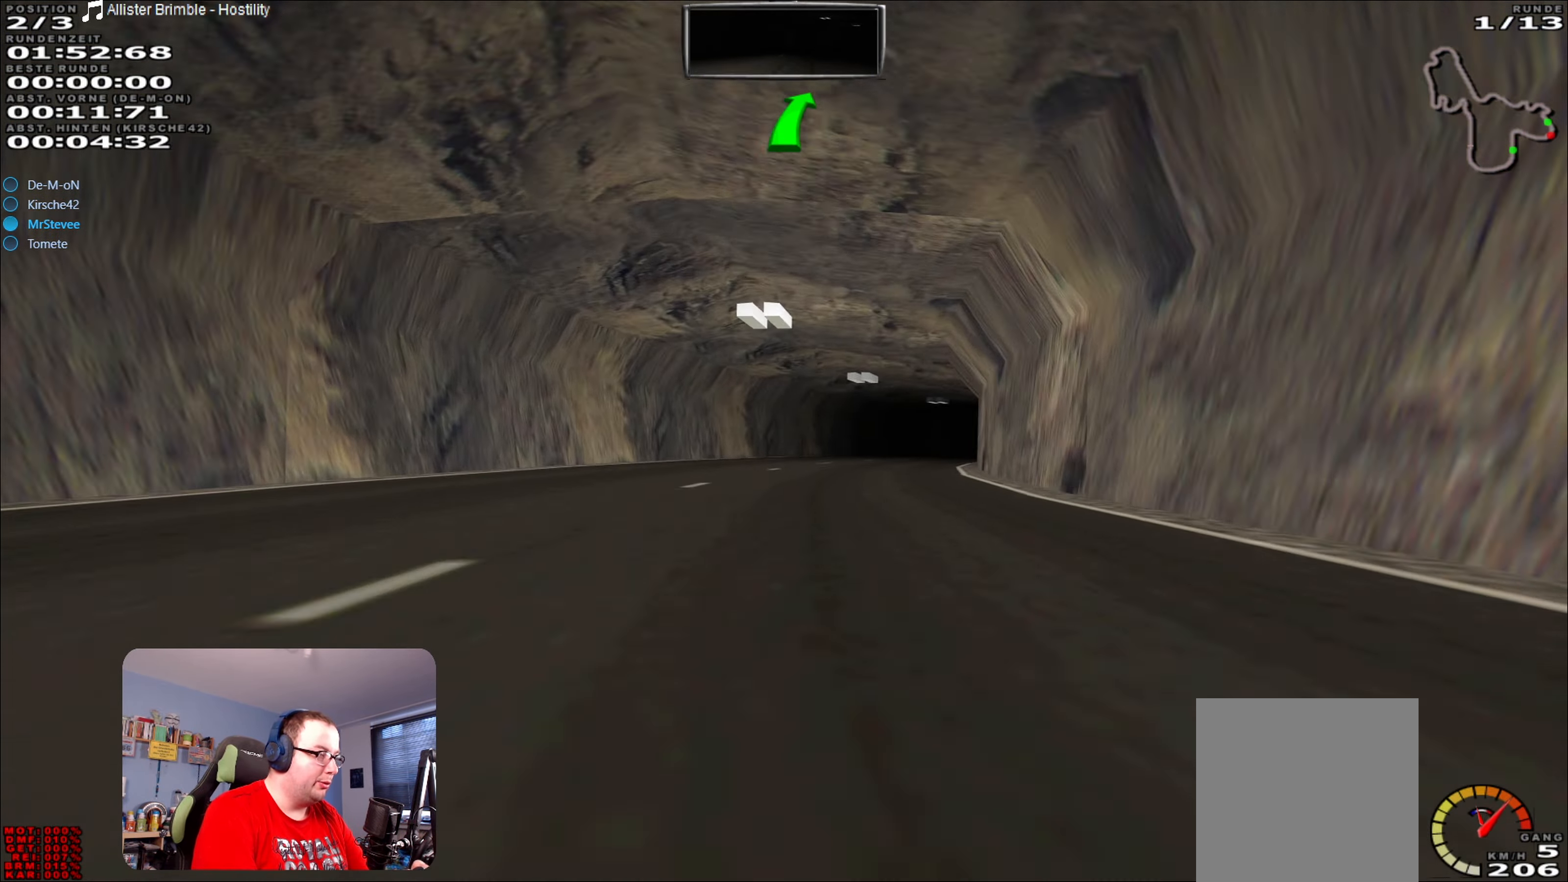
{"buttons": ["R2"], "left_stick": "center", "right_stick": "center", "events": [[116, "left_stick", "right"], [350, "left_stick", "center"]]}
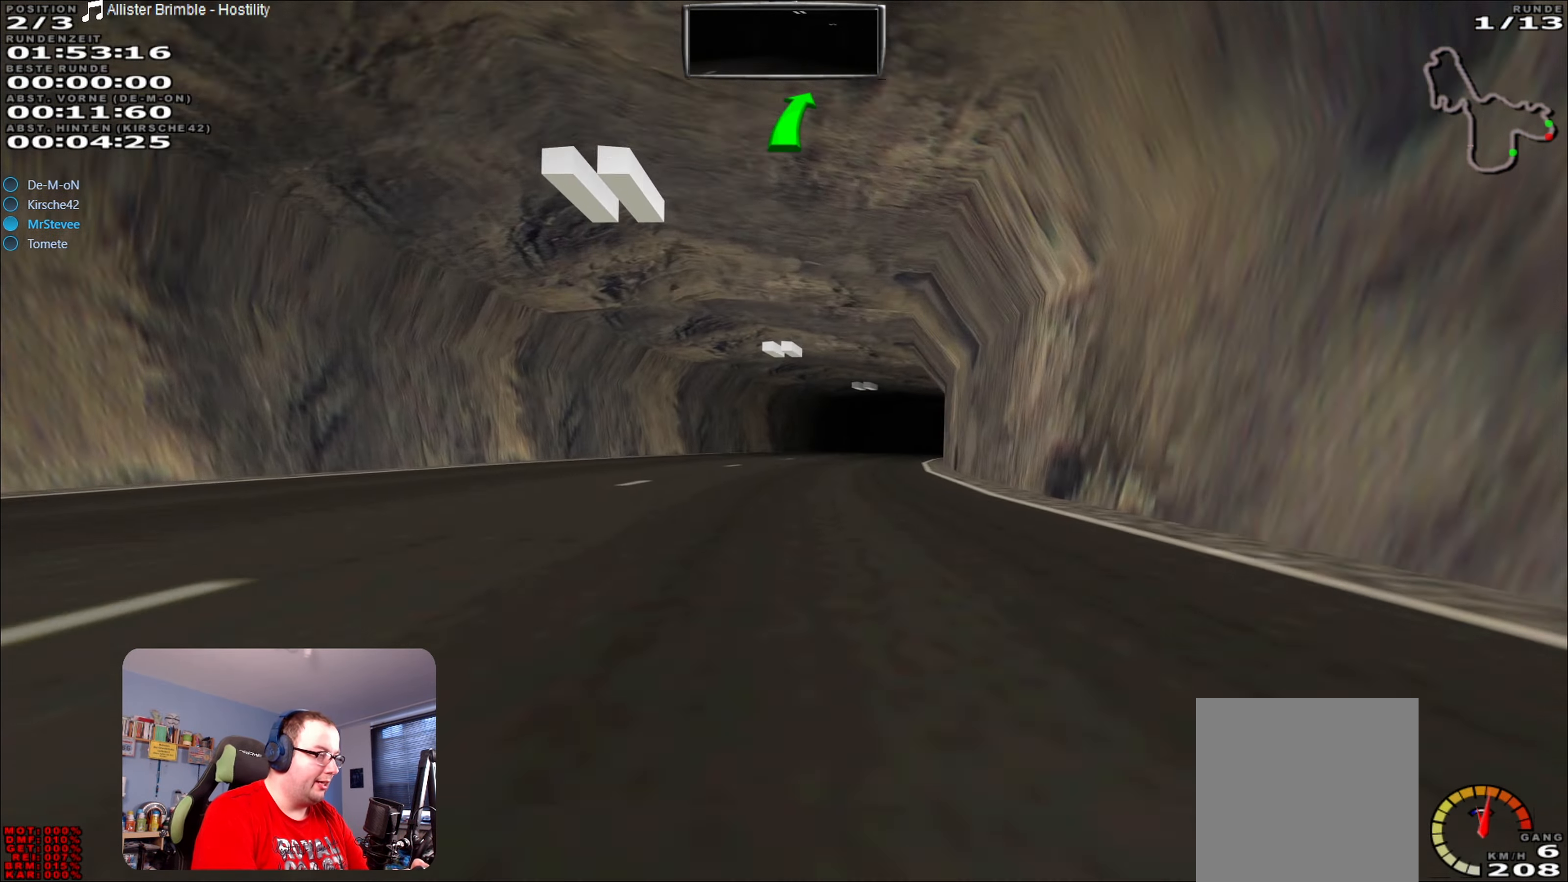
{"buttons": ["R2"], "left_stick": "center", "right_stick": "center", "events": [[250, "left_stick", "right"], [467, "left_stick", "center"]]}
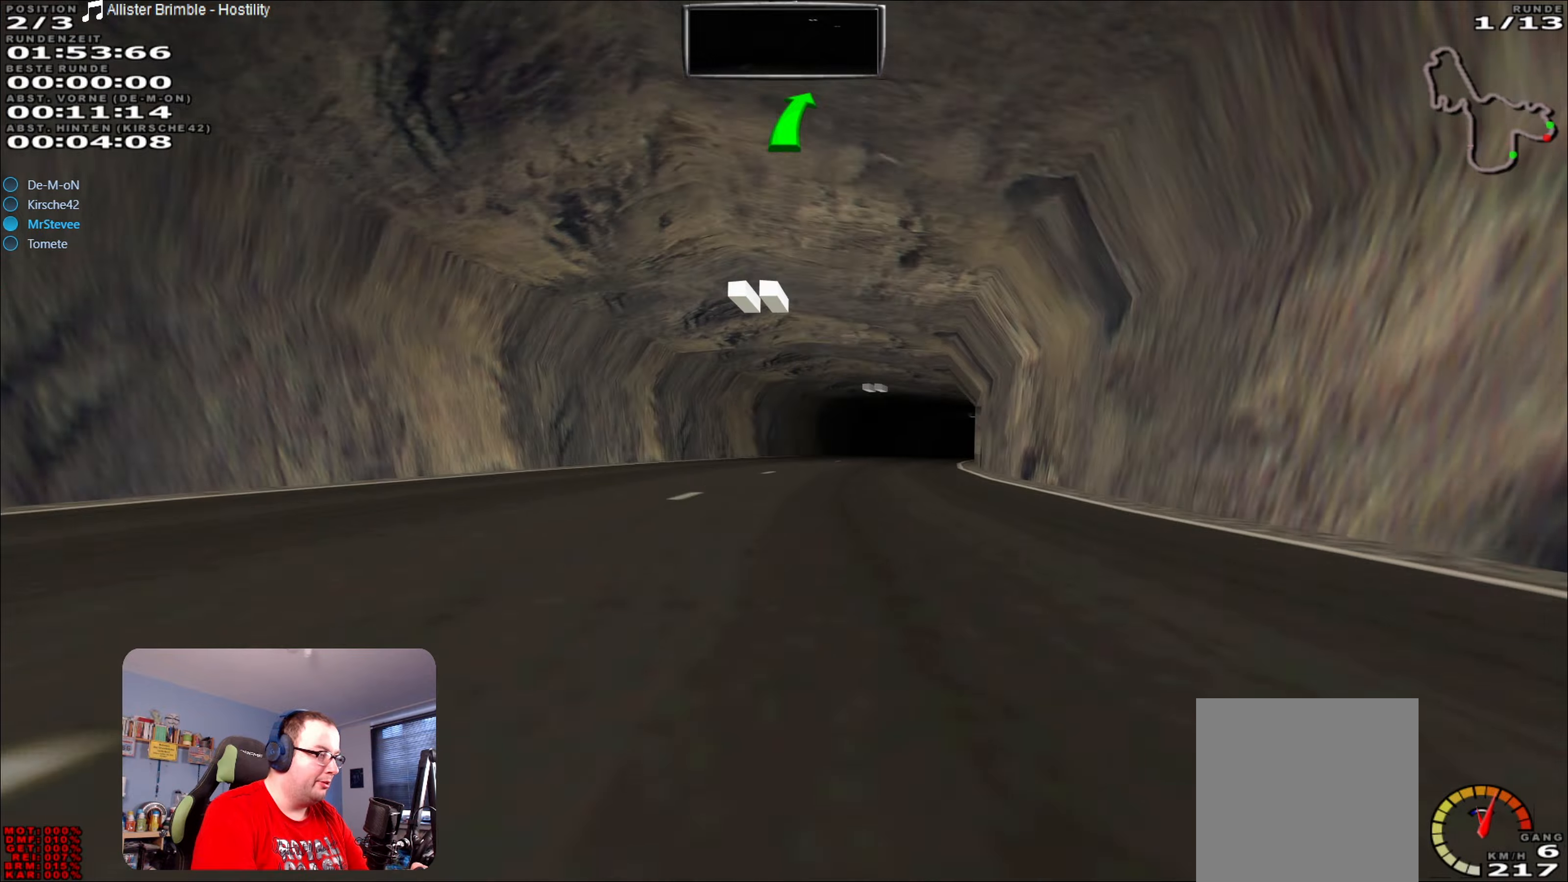
{"buttons": ["R2"], "left_stick": "right", "right_stick": "center", "events": [[400, "left_stick", "right"]]}
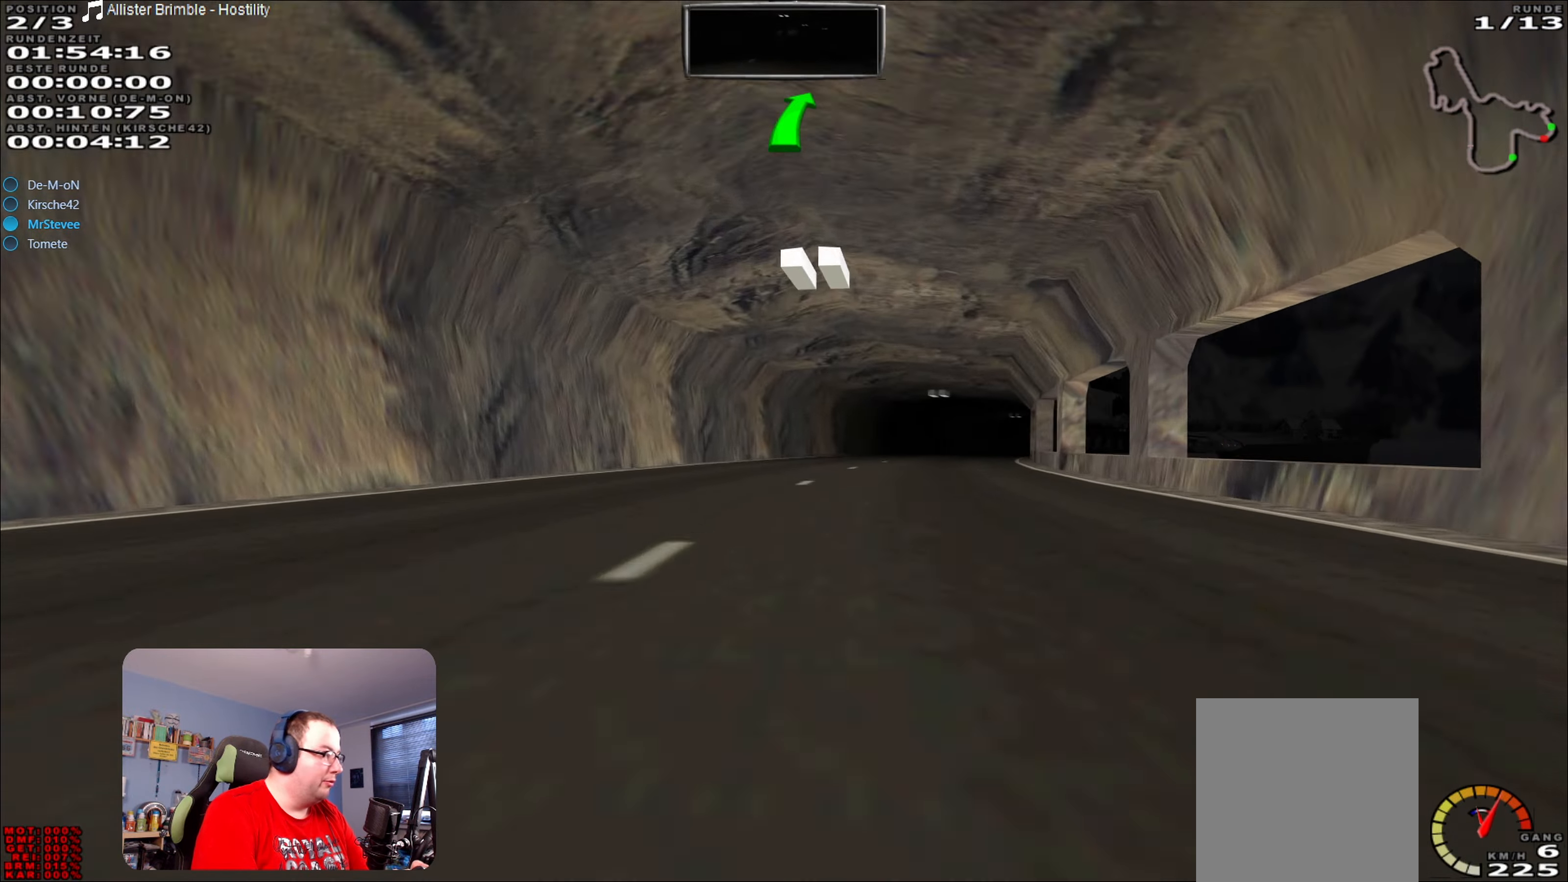
{"buttons": ["R2"], "left_stick": "center", "right_stick": "center", "events": [[150, "left_stick", "center"]]}
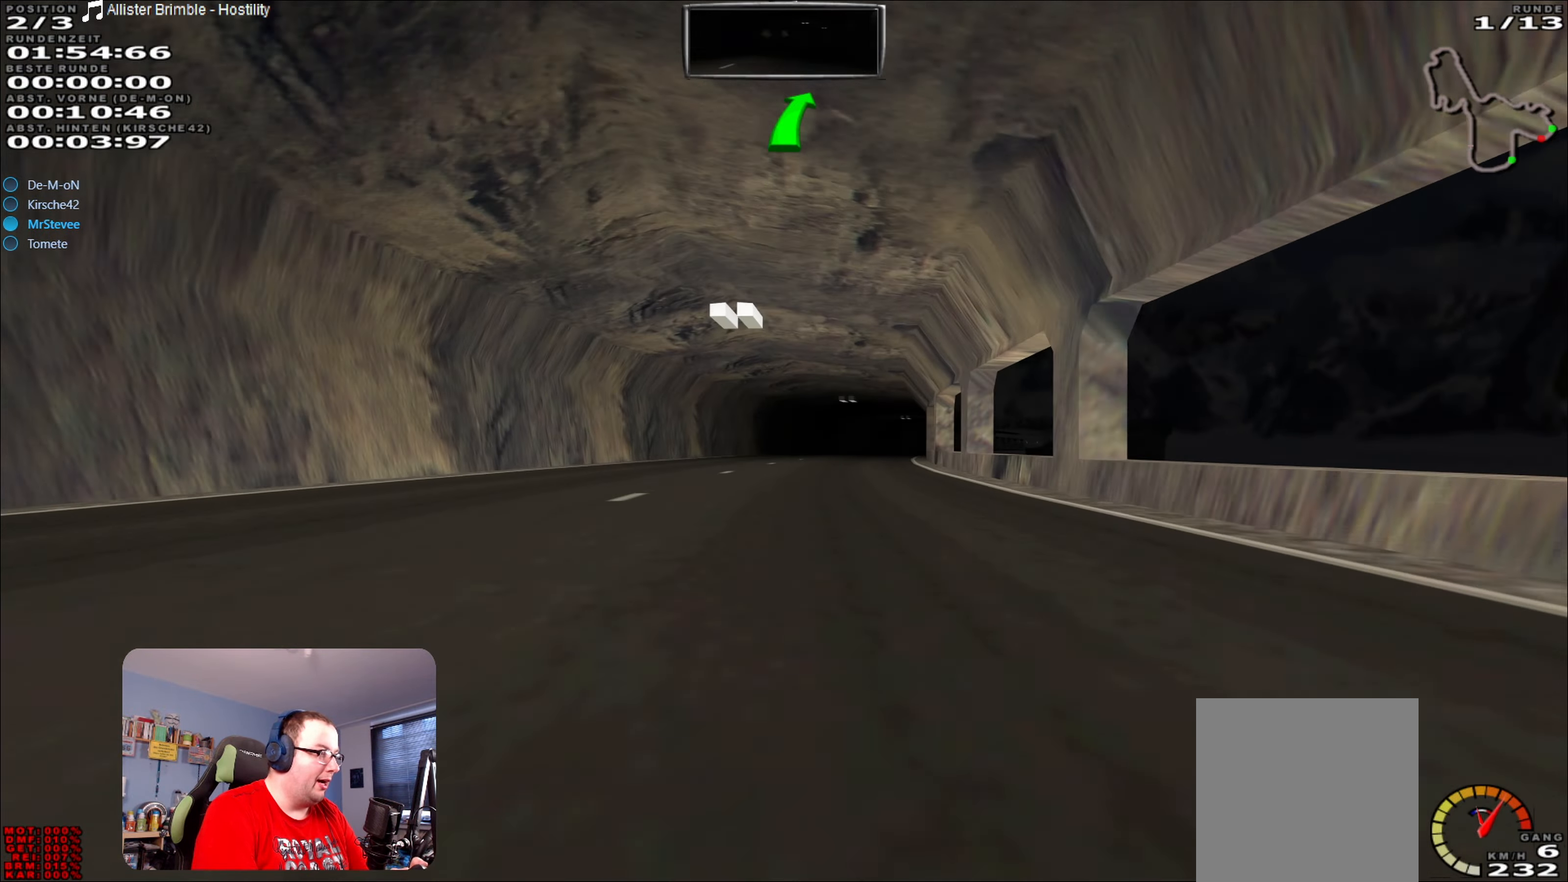
{"buttons": ["R2"], "left_stick": "center", "right_stick": "center", "events": [[367, "left_stick", "right"], [433, "left_stick", "center"]]}
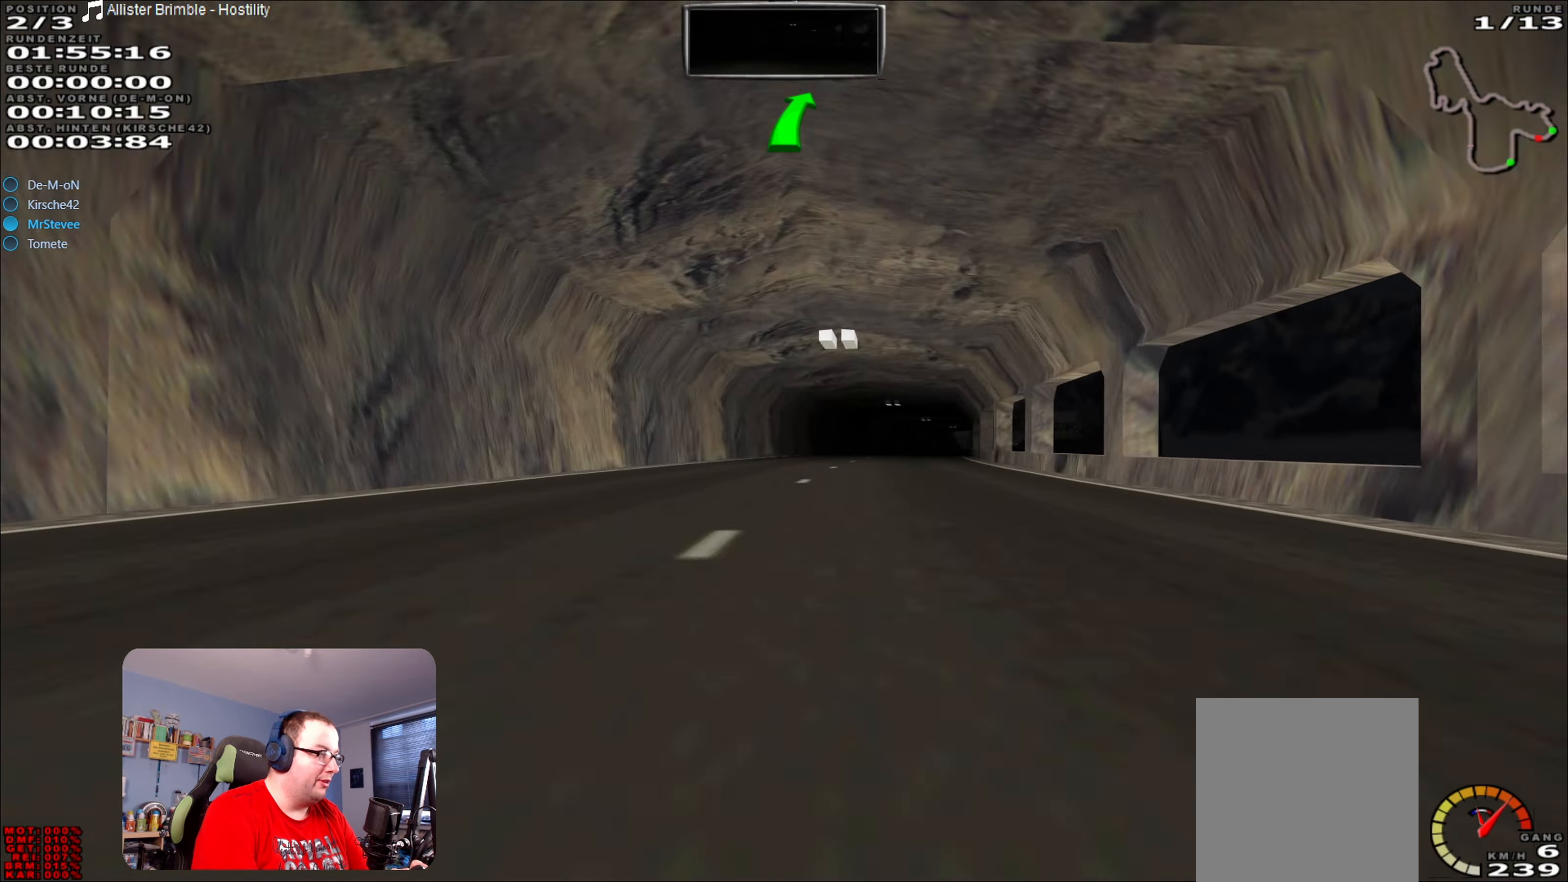
{"buttons": ["R2"], "left_stick": "center", "right_stick": "center", "events": [[250, "left_stick", "right"], [417, "left_stick", "center"]]}